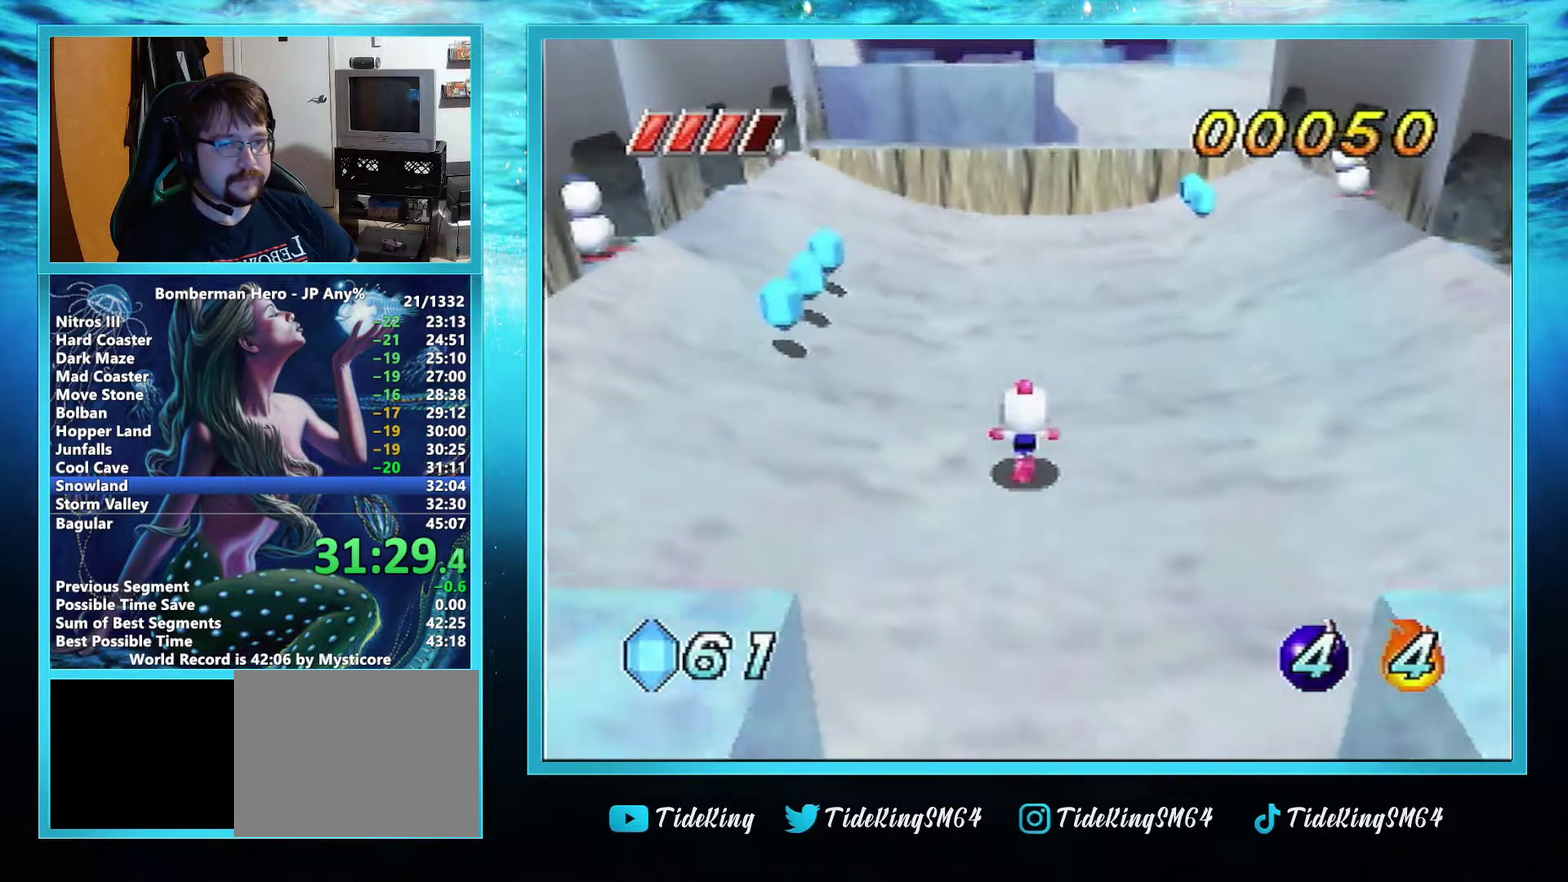
Gameplay with a controller (Nintendo layout); each line is a JSON object with the inputs held at the frame after it. "events" lists button and stick changes between this image and that frame as [ms after this image, input, new state], when the widget could be followed in between. Not read: L3 R3.
{"buttons": [], "left_stick": "up", "events": []}
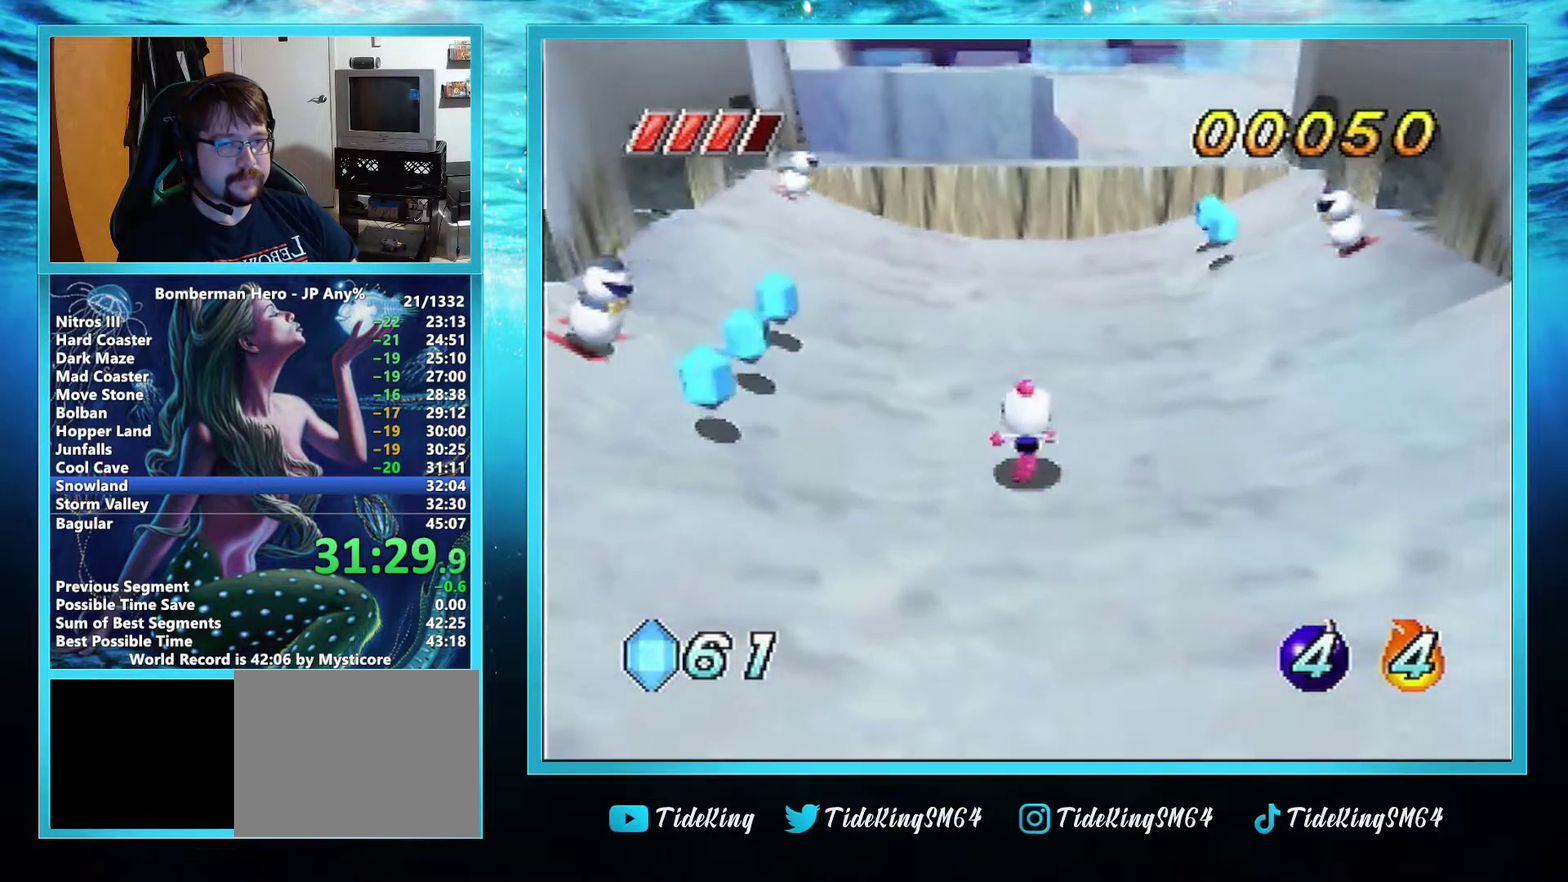
{"buttons": [], "left_stick": "up", "events": [[267, "A", "down"], [300, "left_stick", "up-right"], [467, "A", "up"], [484, "left_stick", "up"]]}
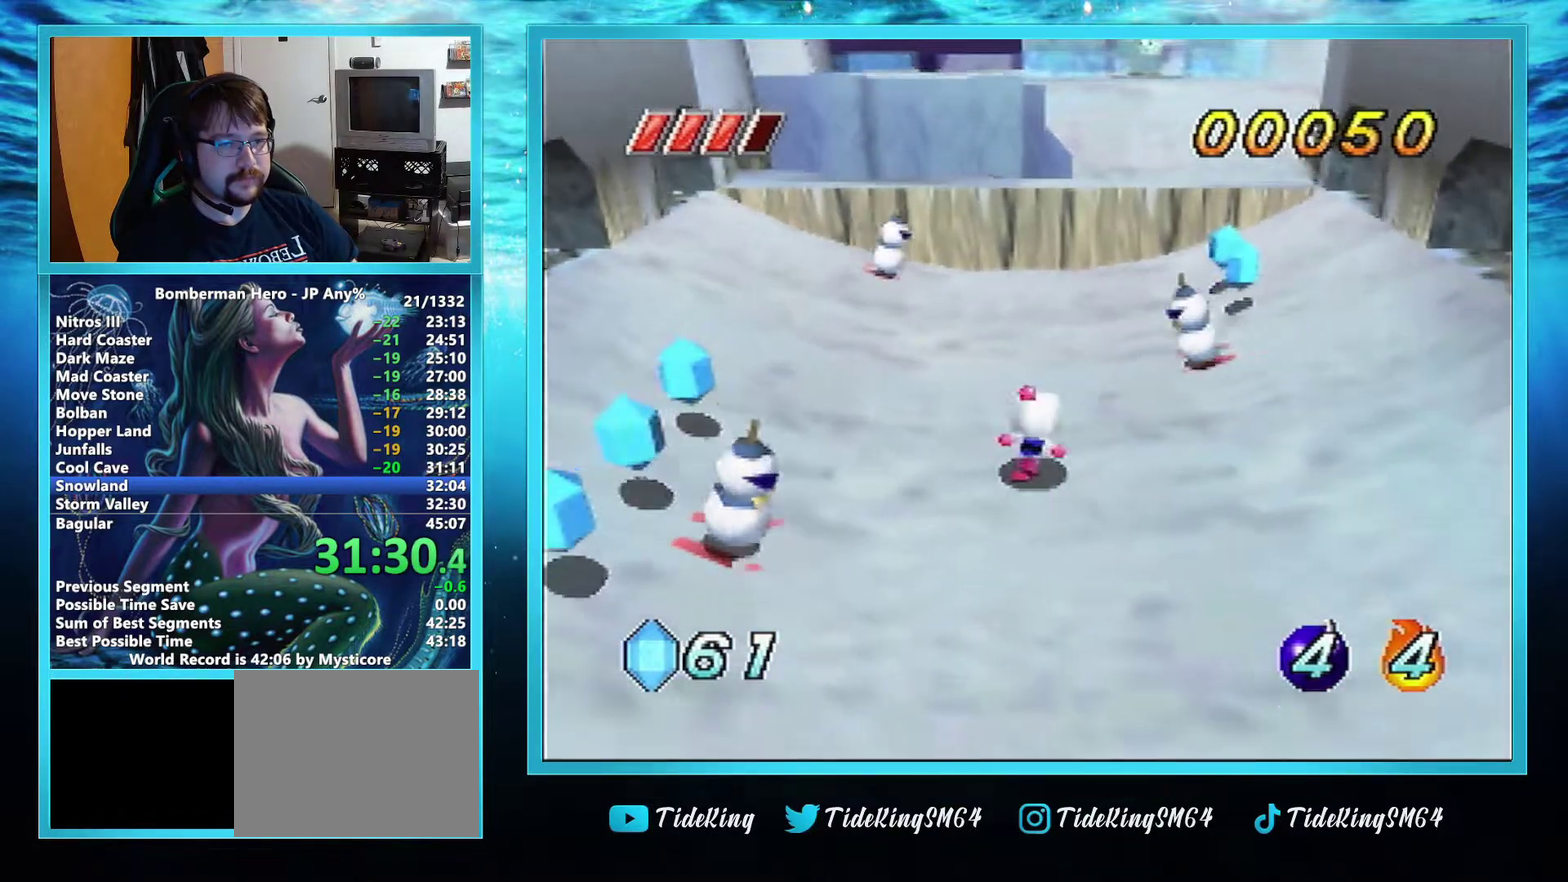
{"buttons": [], "left_stick": "up-left", "events": [[467, "left_stick", "up-left"]]}
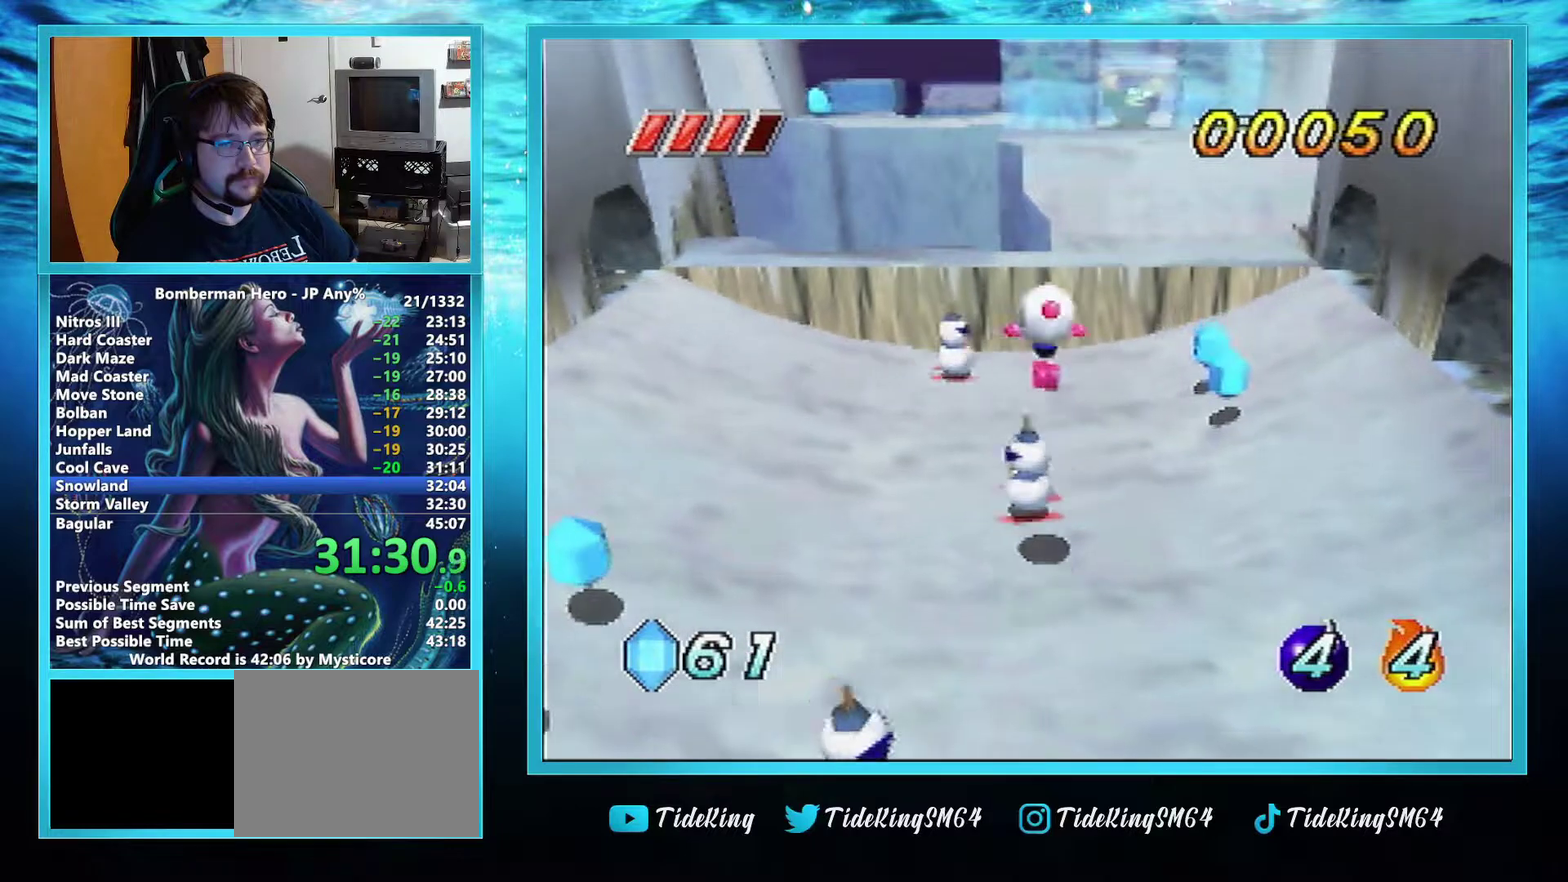
{"buttons": [], "left_stick": "up-right", "events": [[117, "left_stick", "up"], [467, "left_stick", "up-right"]]}
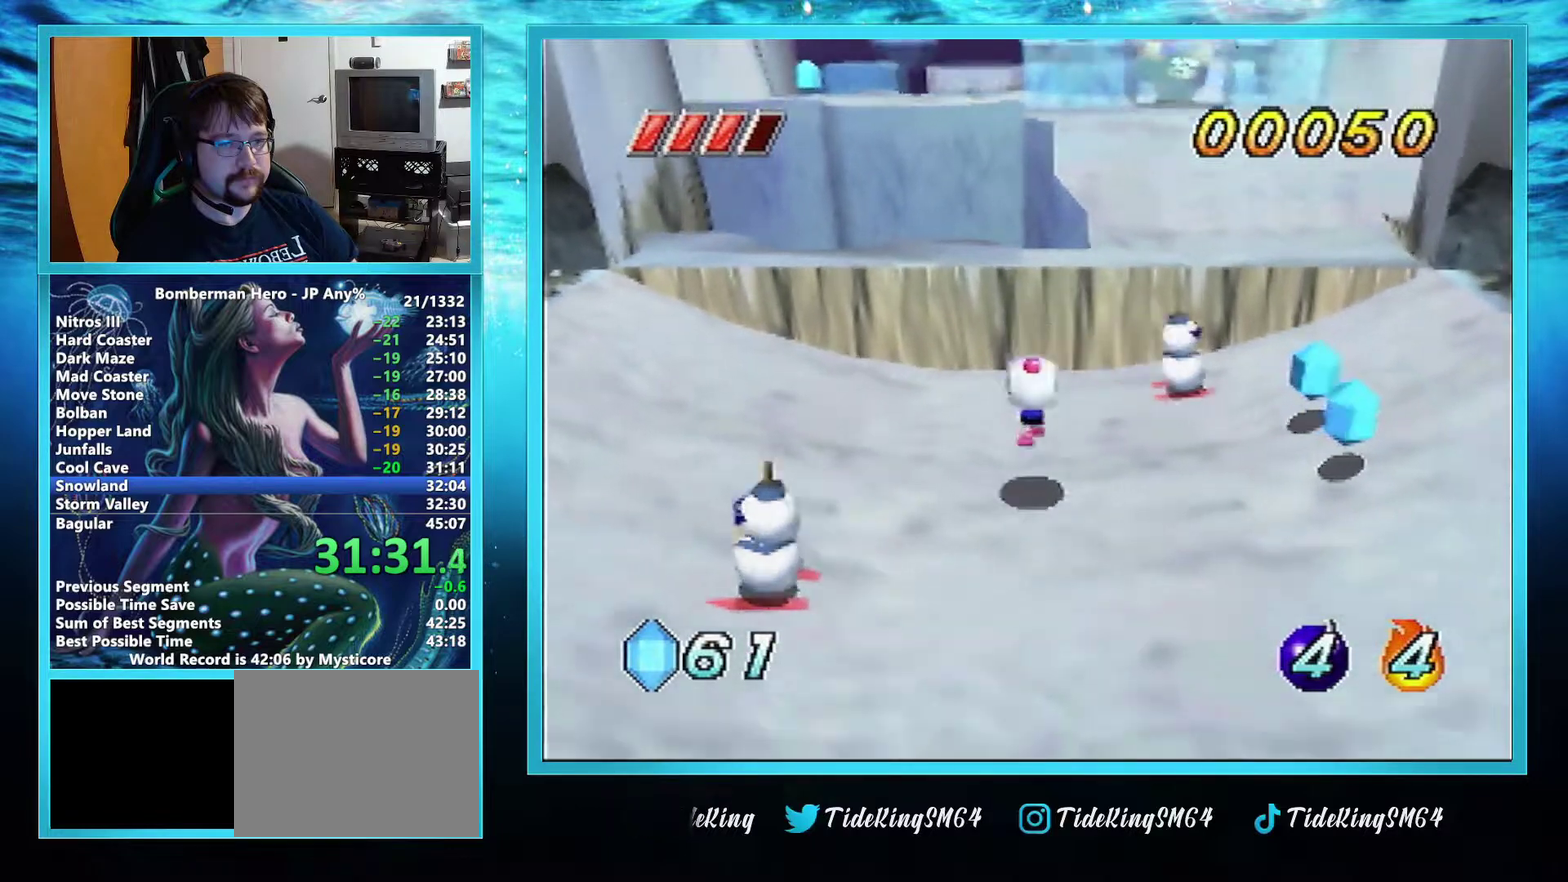
{"buttons": ["A"], "left_stick": "up-right", "events": [[117, "A", "down"]]}
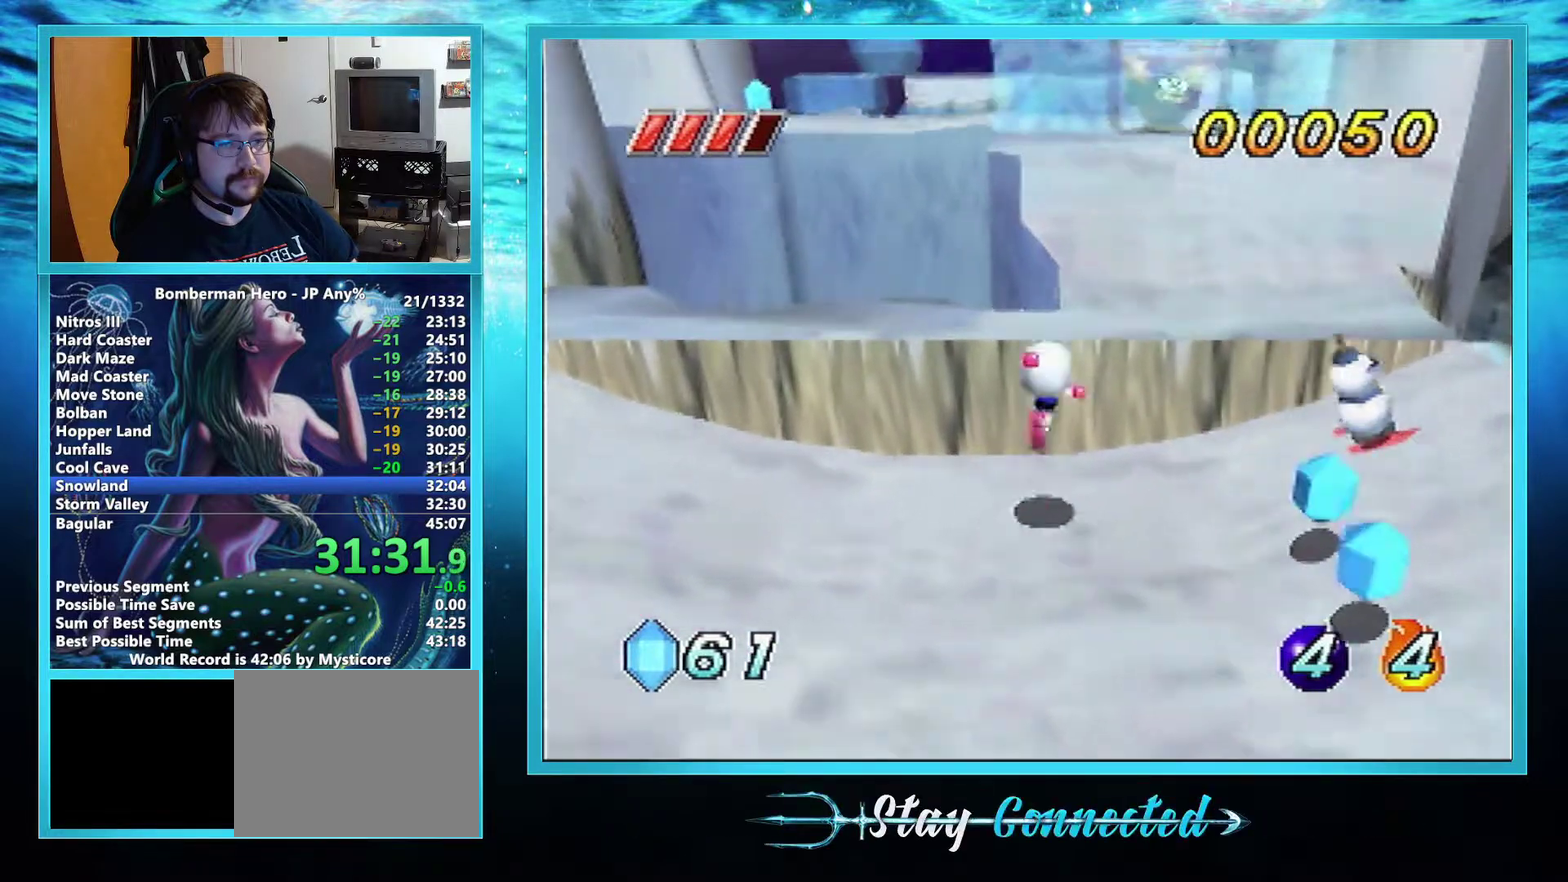
{"buttons": [], "left_stick": "up", "events": [[33, "left_stick", "up"], [167, "A", "up"]]}
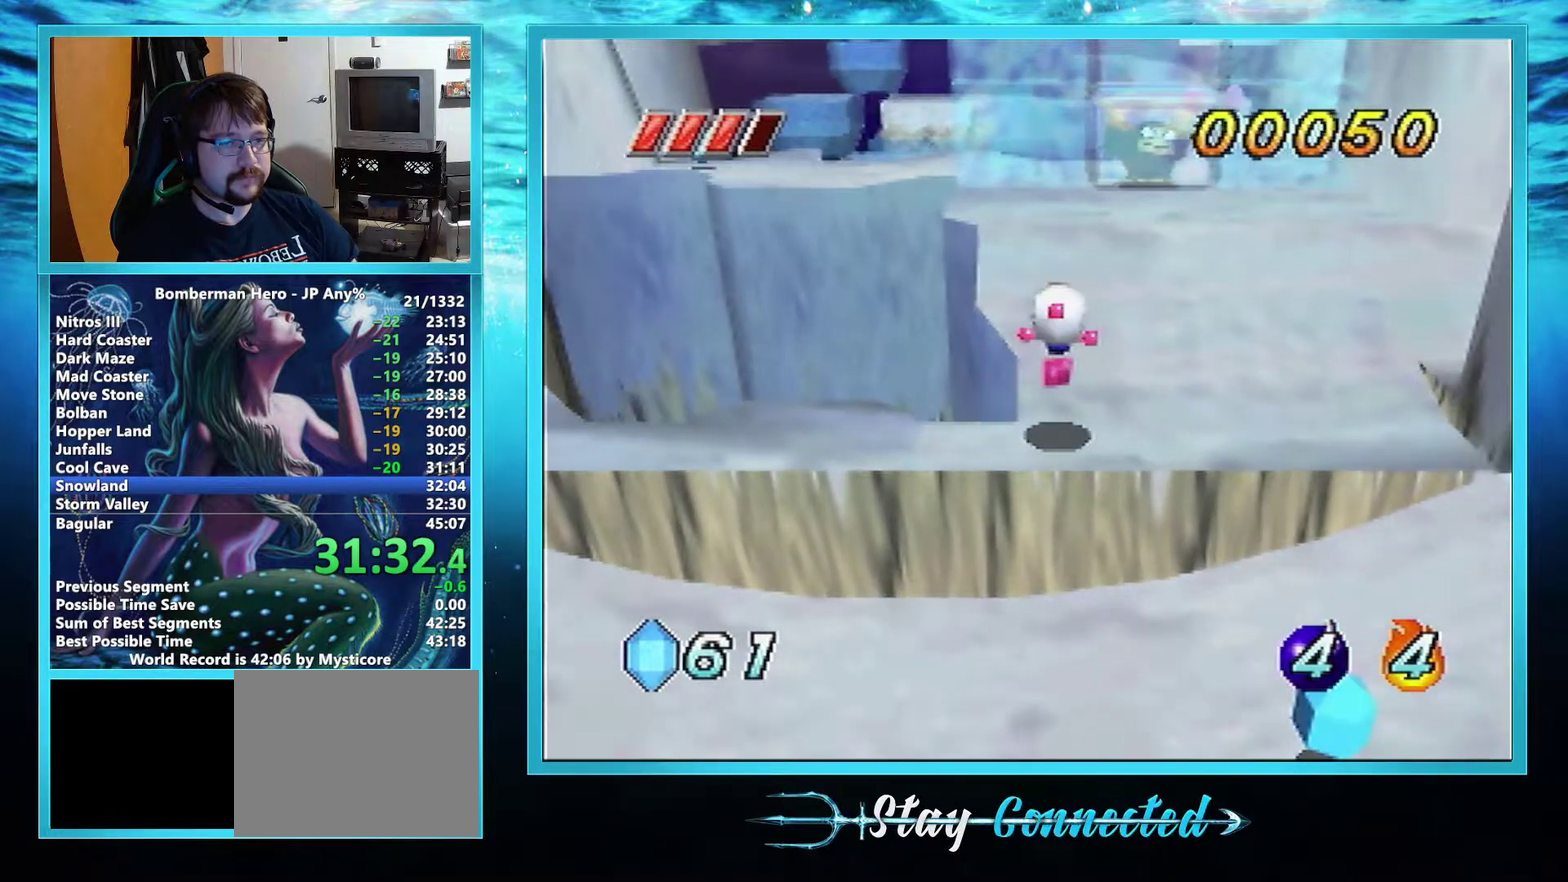
{"buttons": ["A"], "left_stick": "up", "events": [[401, "A", "down"]]}
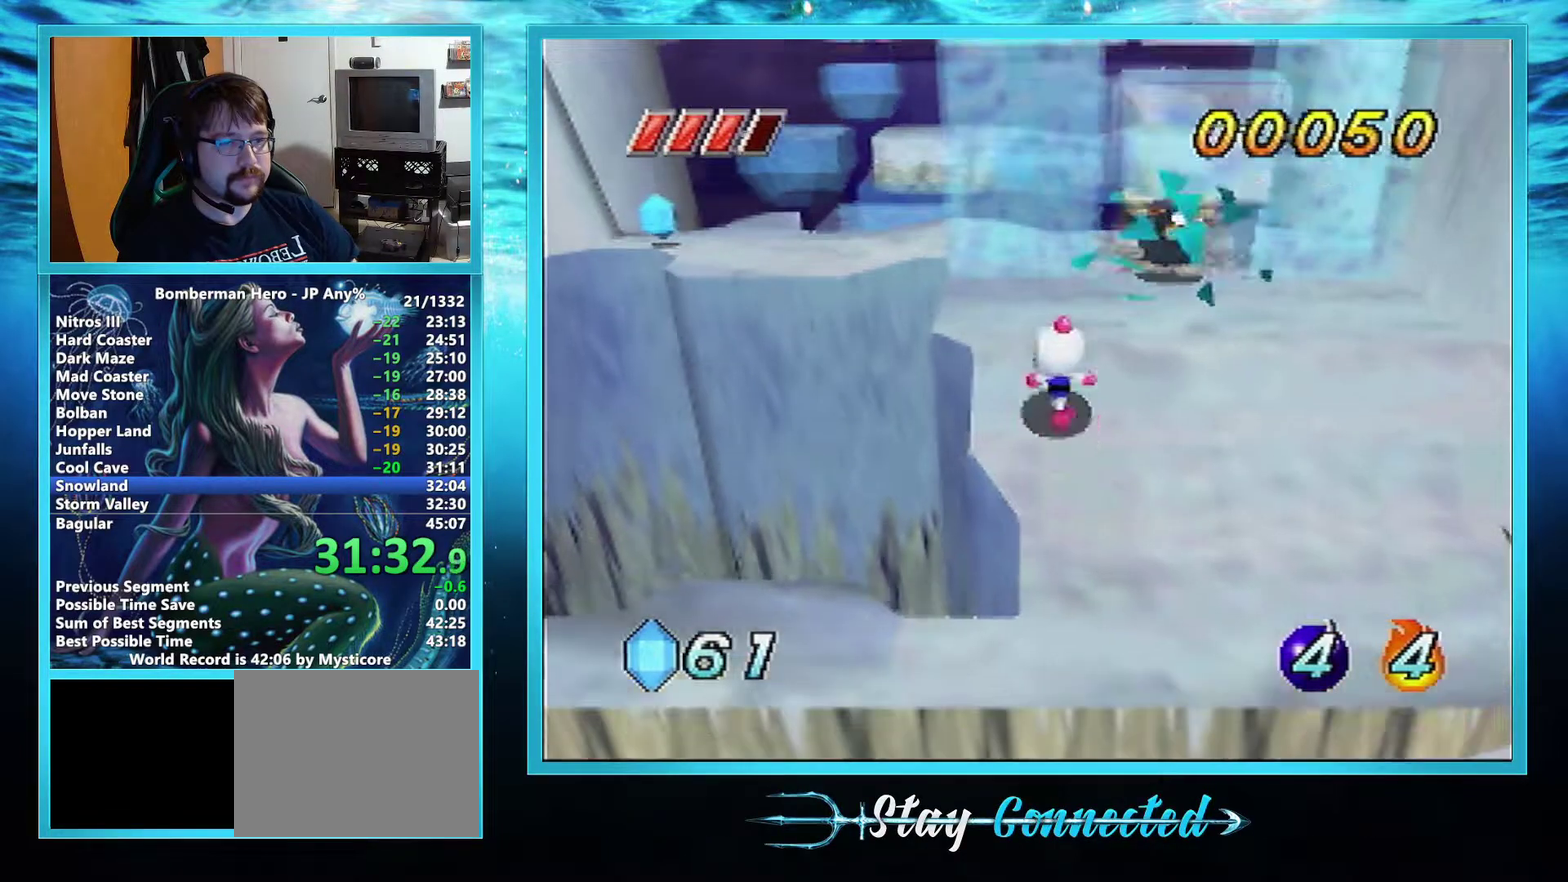
{"buttons": ["A"], "left_stick": "up-right", "events": [[117, "left_stick", "up-right"]]}
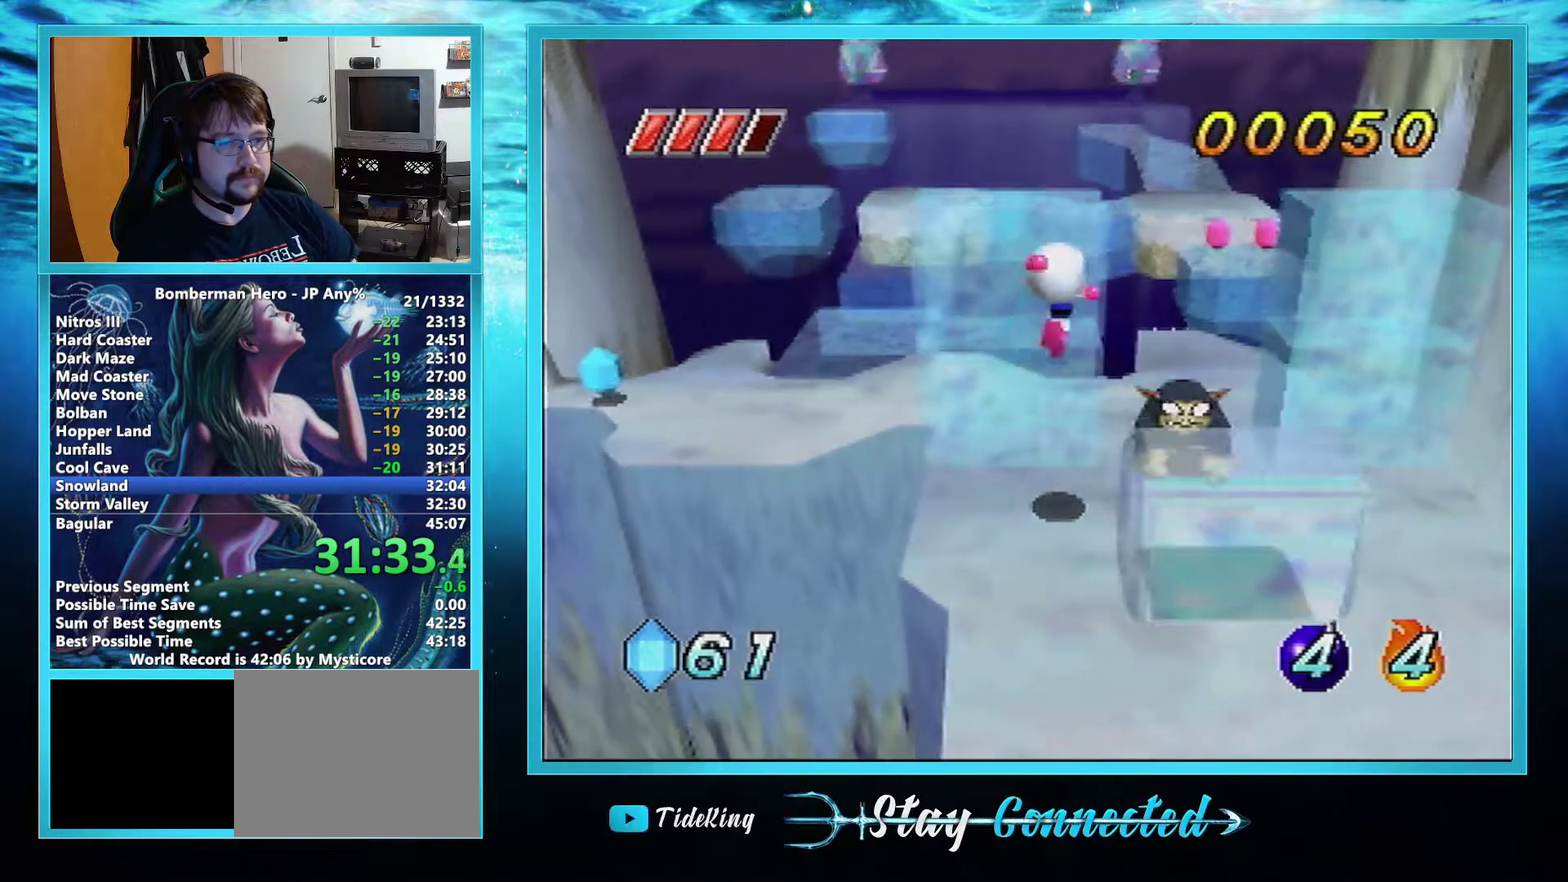
{"buttons": [], "left_stick": "up-right", "events": [[67, "A", "up"]]}
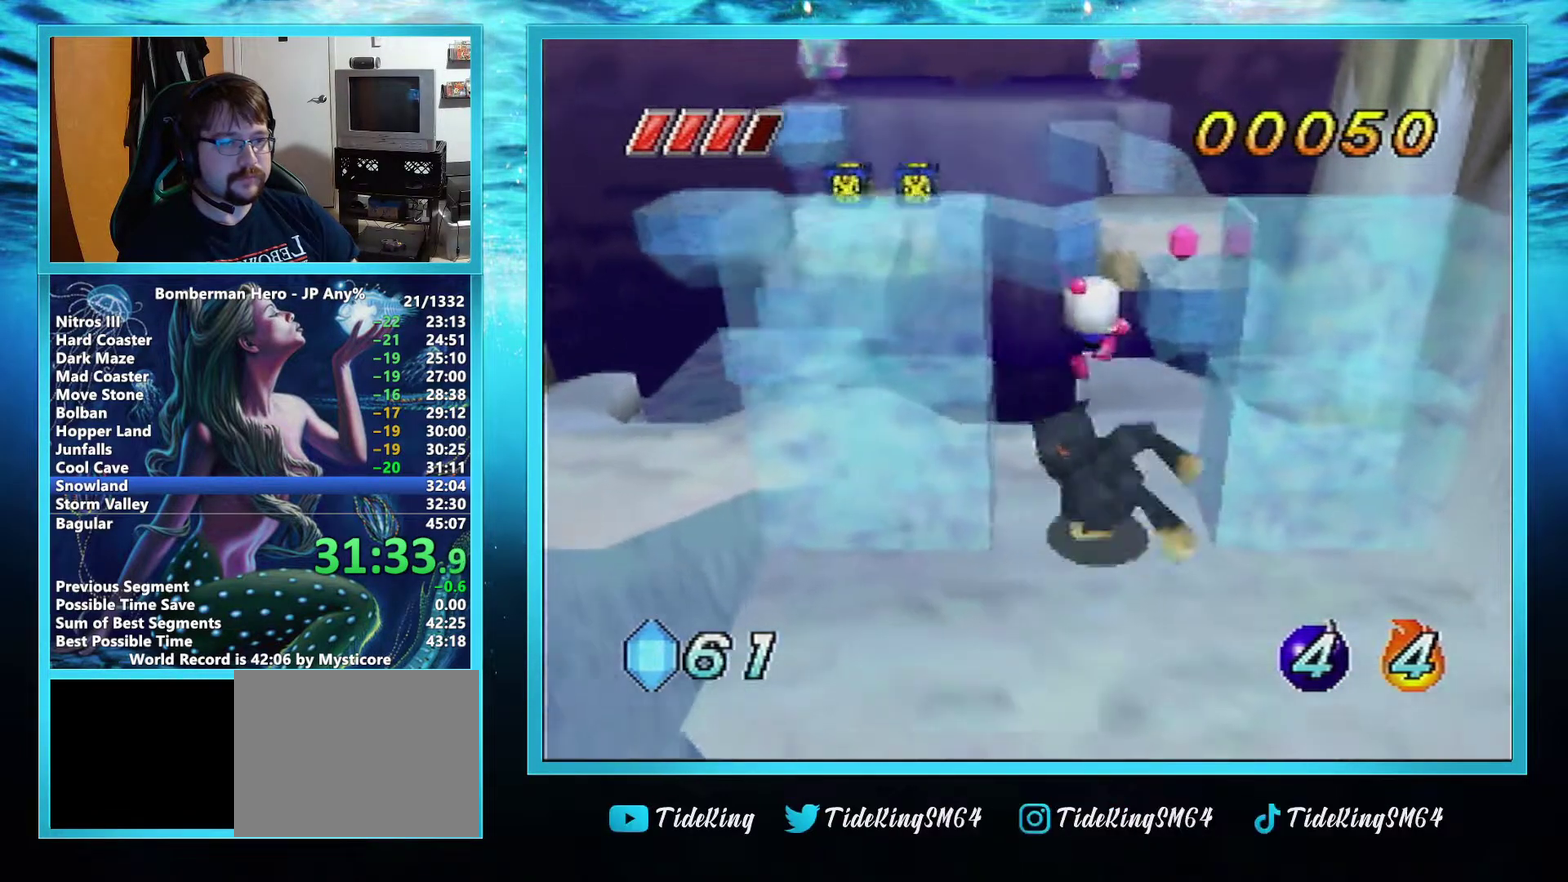
{"buttons": ["A"], "left_stick": "up-right", "events": [[217, "left_stick", "up"], [333, "A", "down"], [400, "left_stick", "up-right"]]}
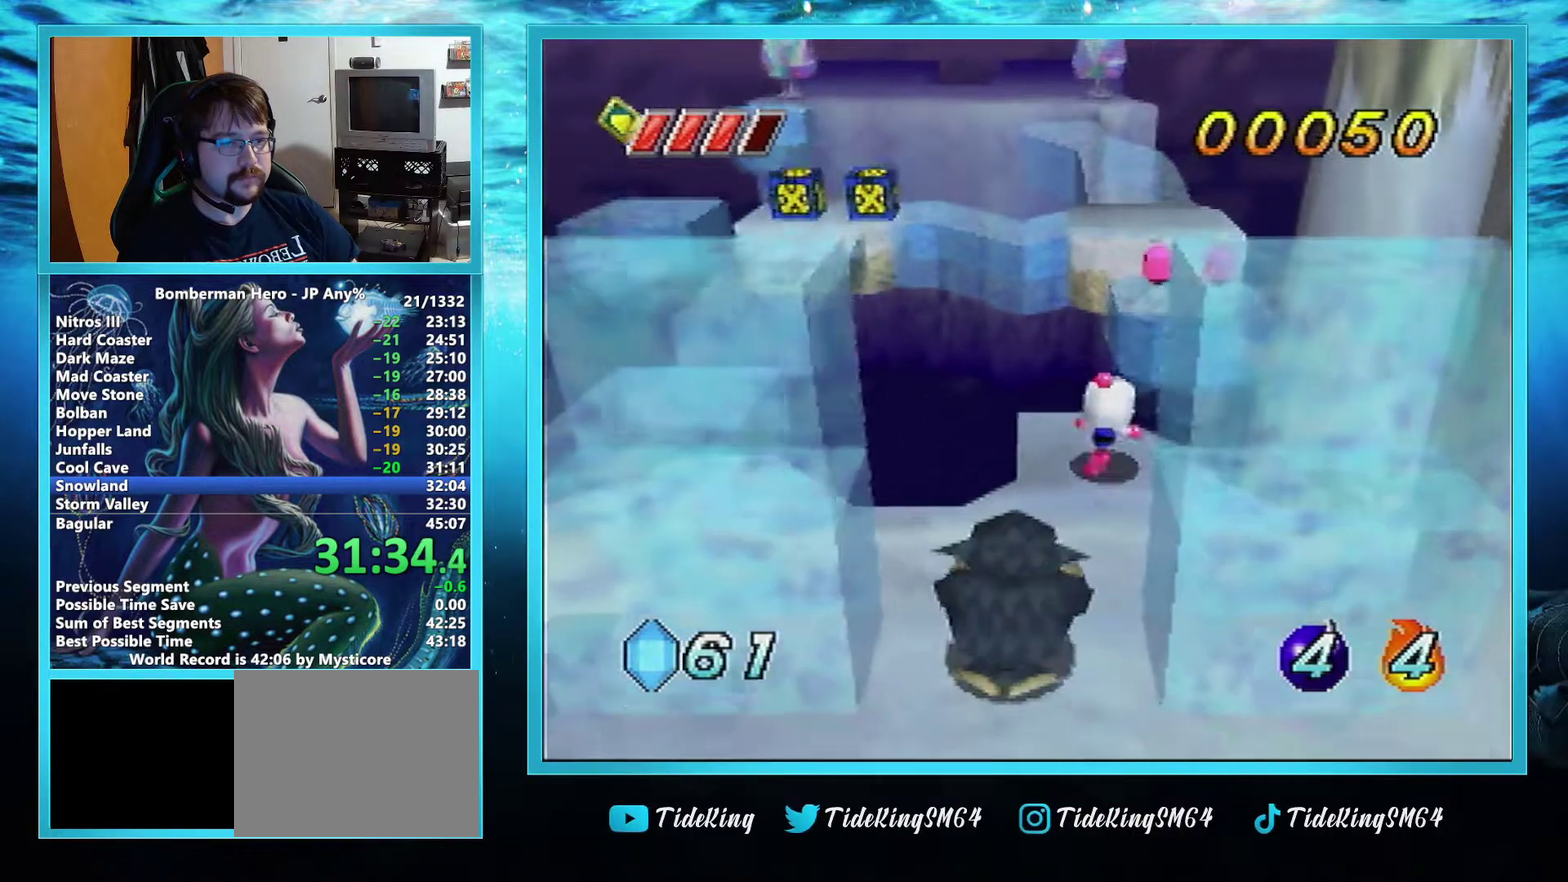
{"buttons": [], "left_stick": "up", "events": [[200, "A", "up"], [251, "left_stick", "up"]]}
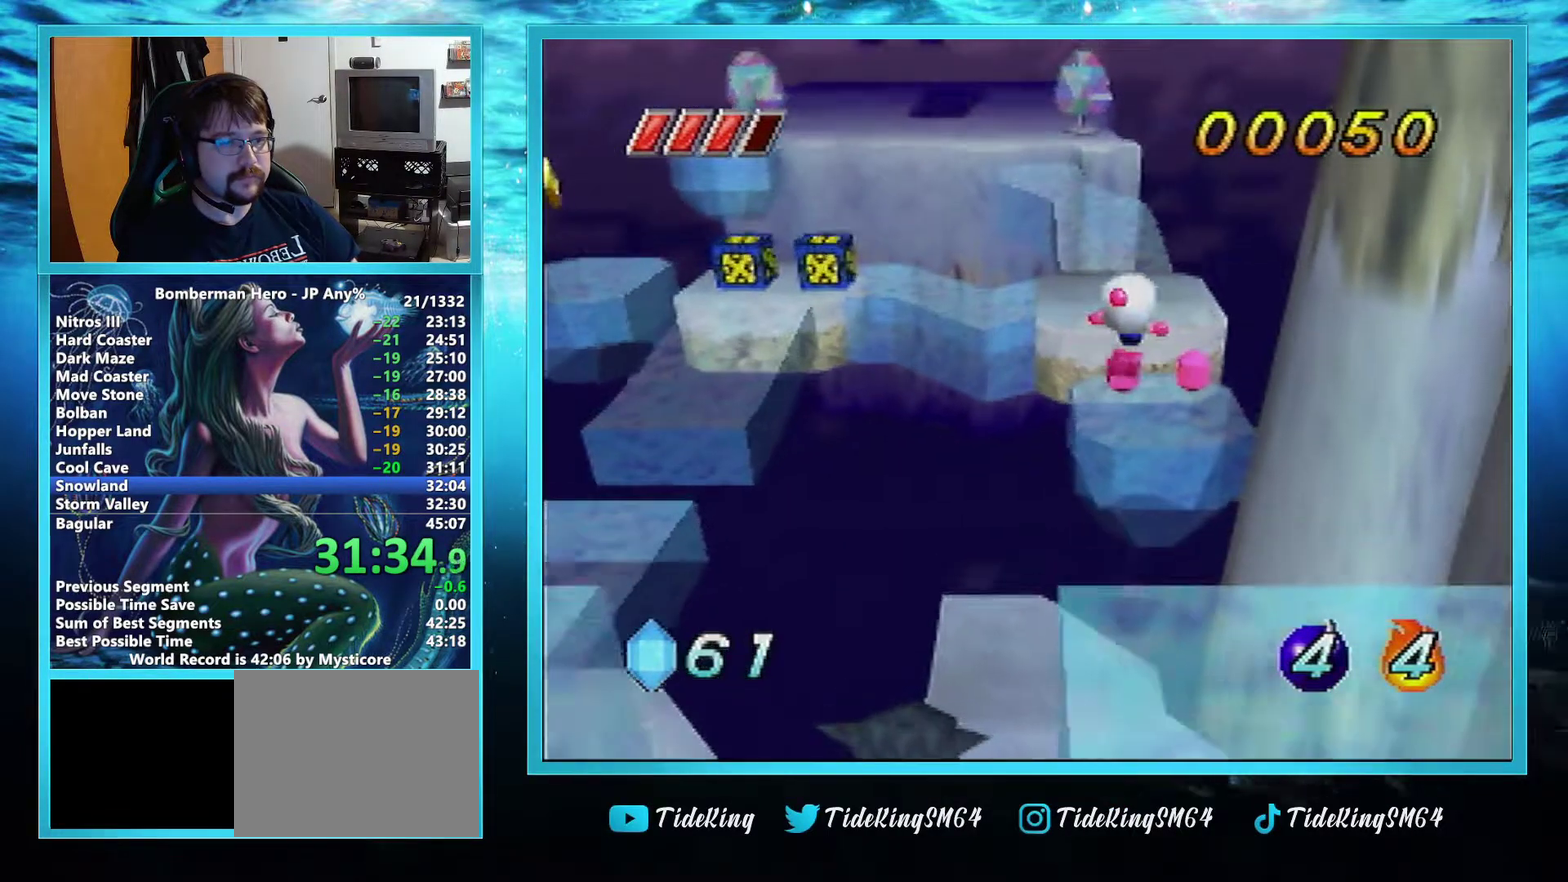
{"buttons": [], "left_stick": "up", "events": []}
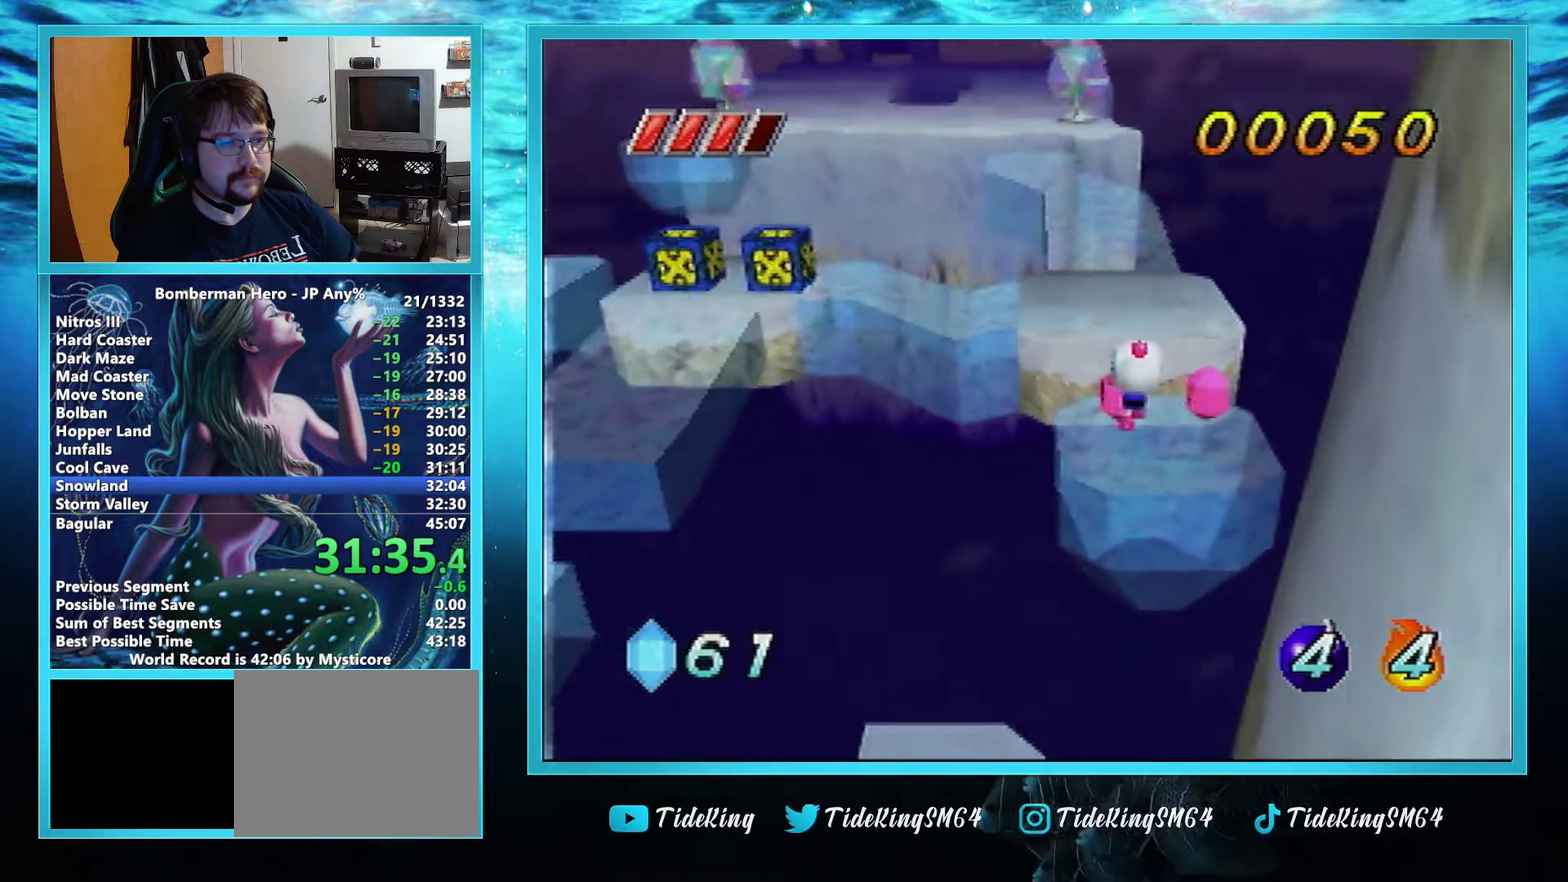
{"buttons": ["A"], "left_stick": "up", "events": [[100, "A", "down"]]}
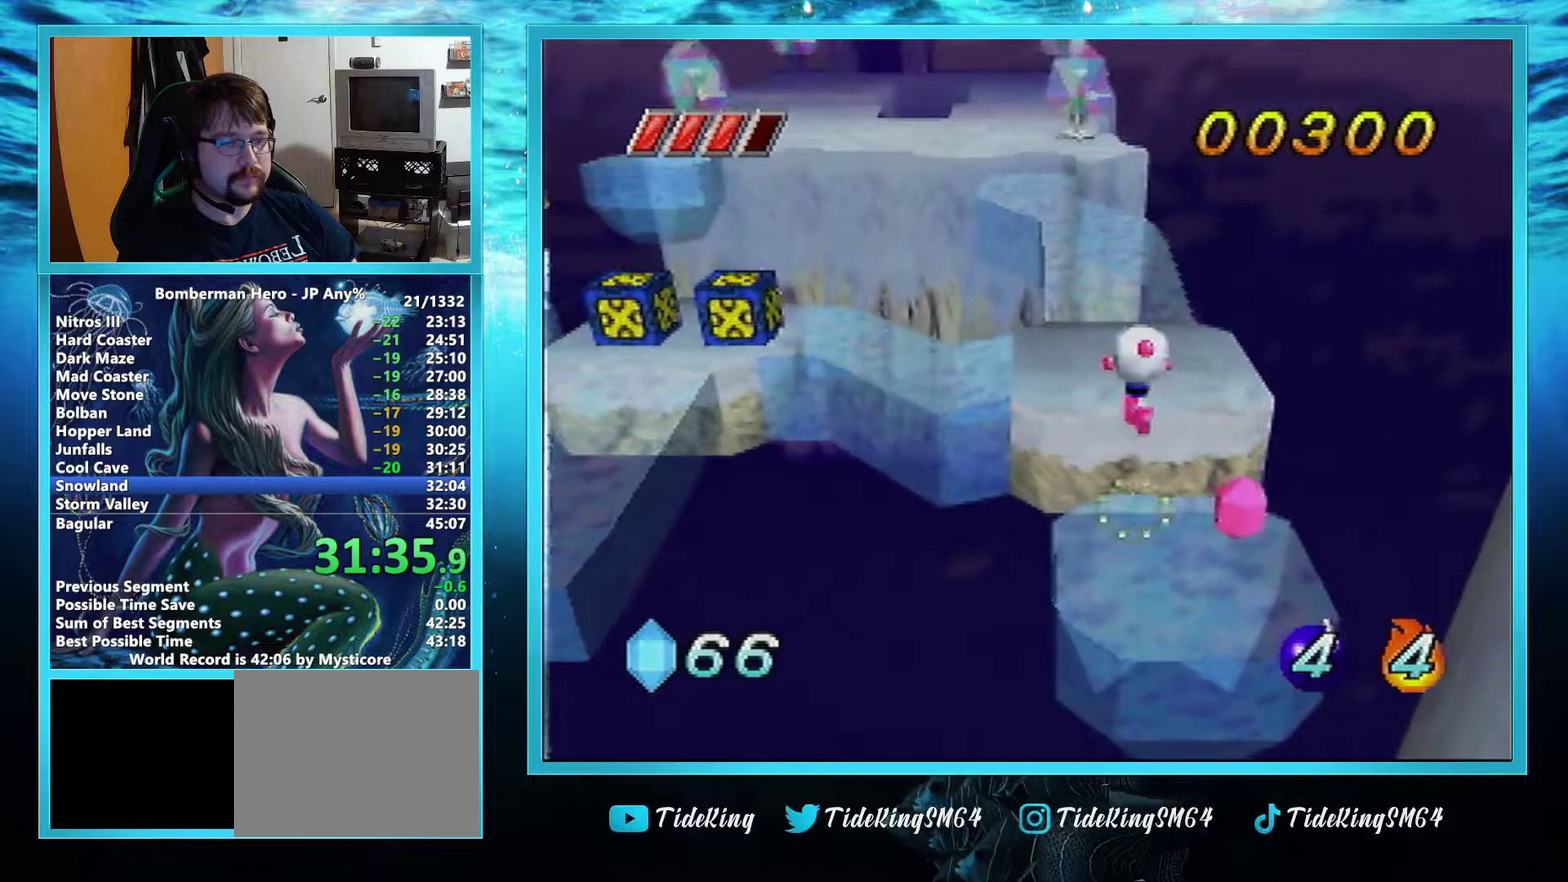
{"buttons": [], "left_stick": "up", "events": [[117, "A", "up"]]}
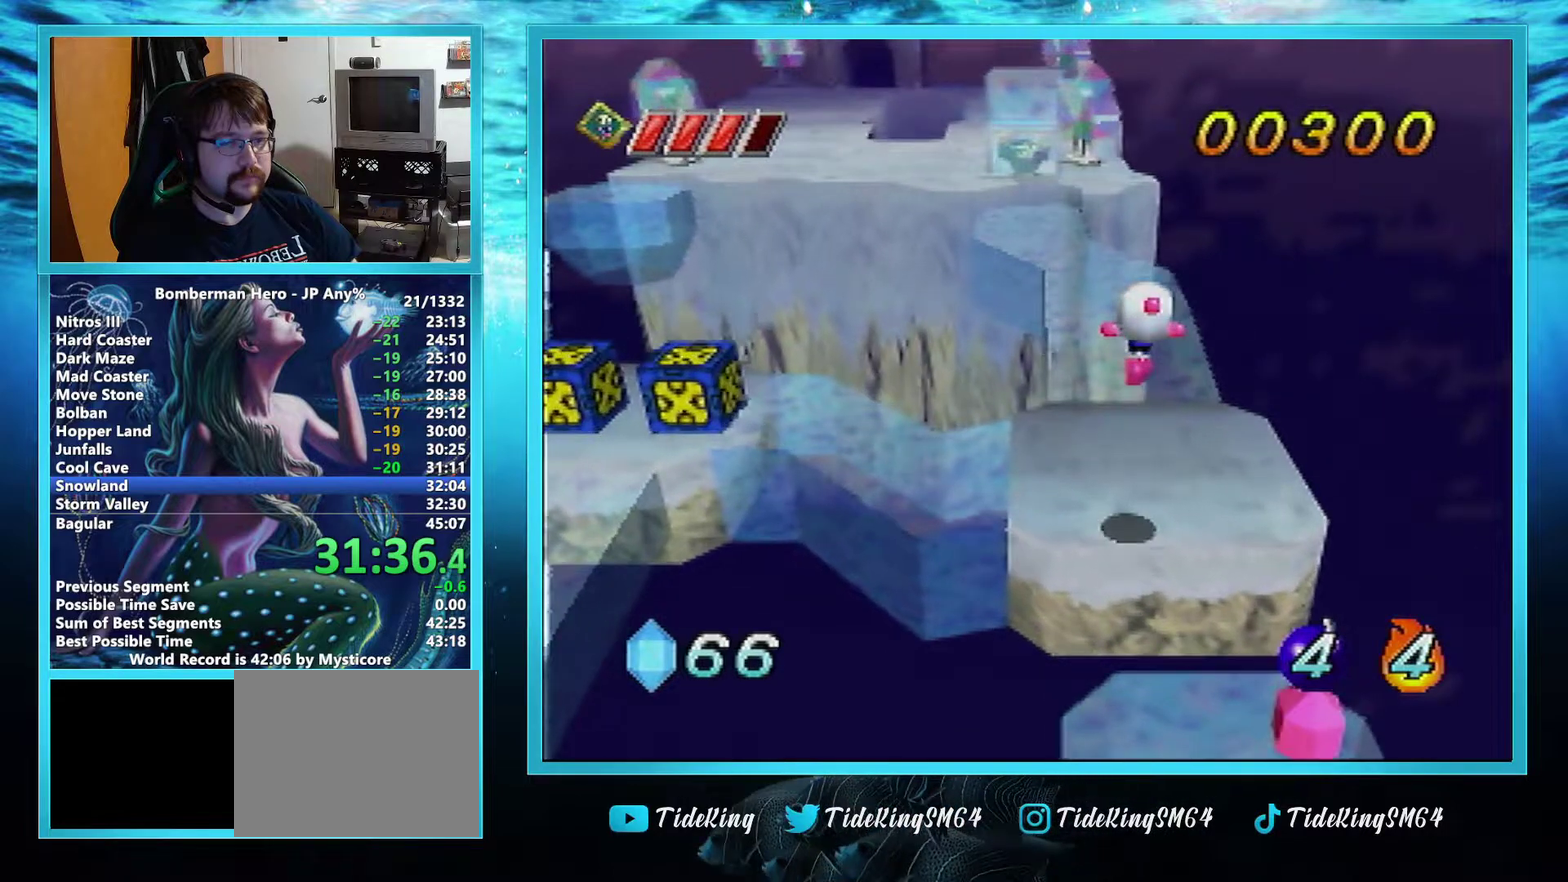
{"buttons": [], "left_stick": "up", "events": []}
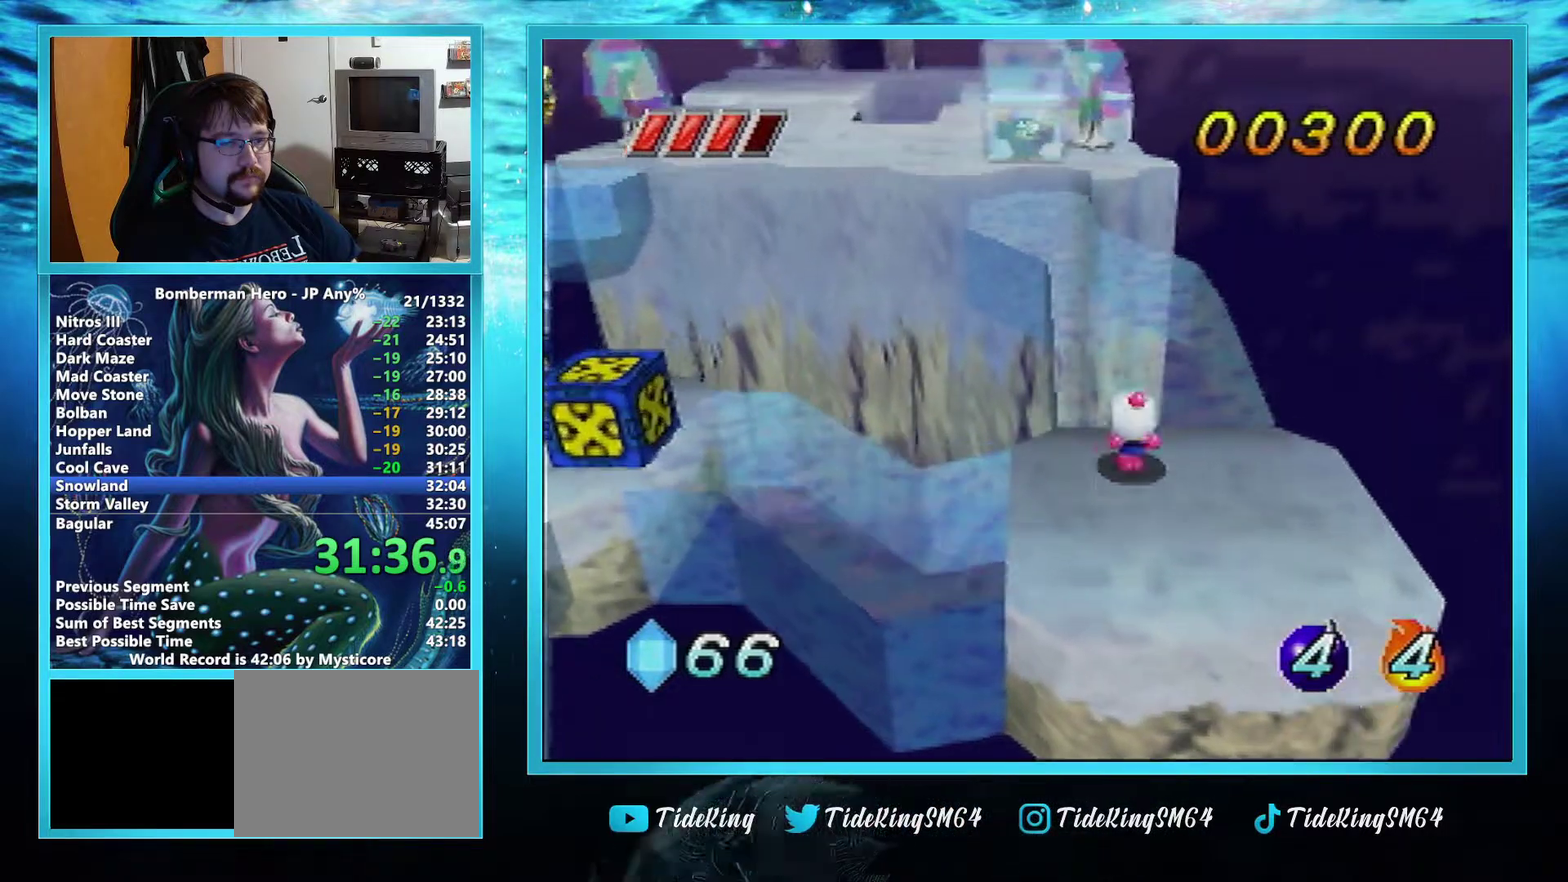
{"buttons": [], "left_stick": "up", "events": []}
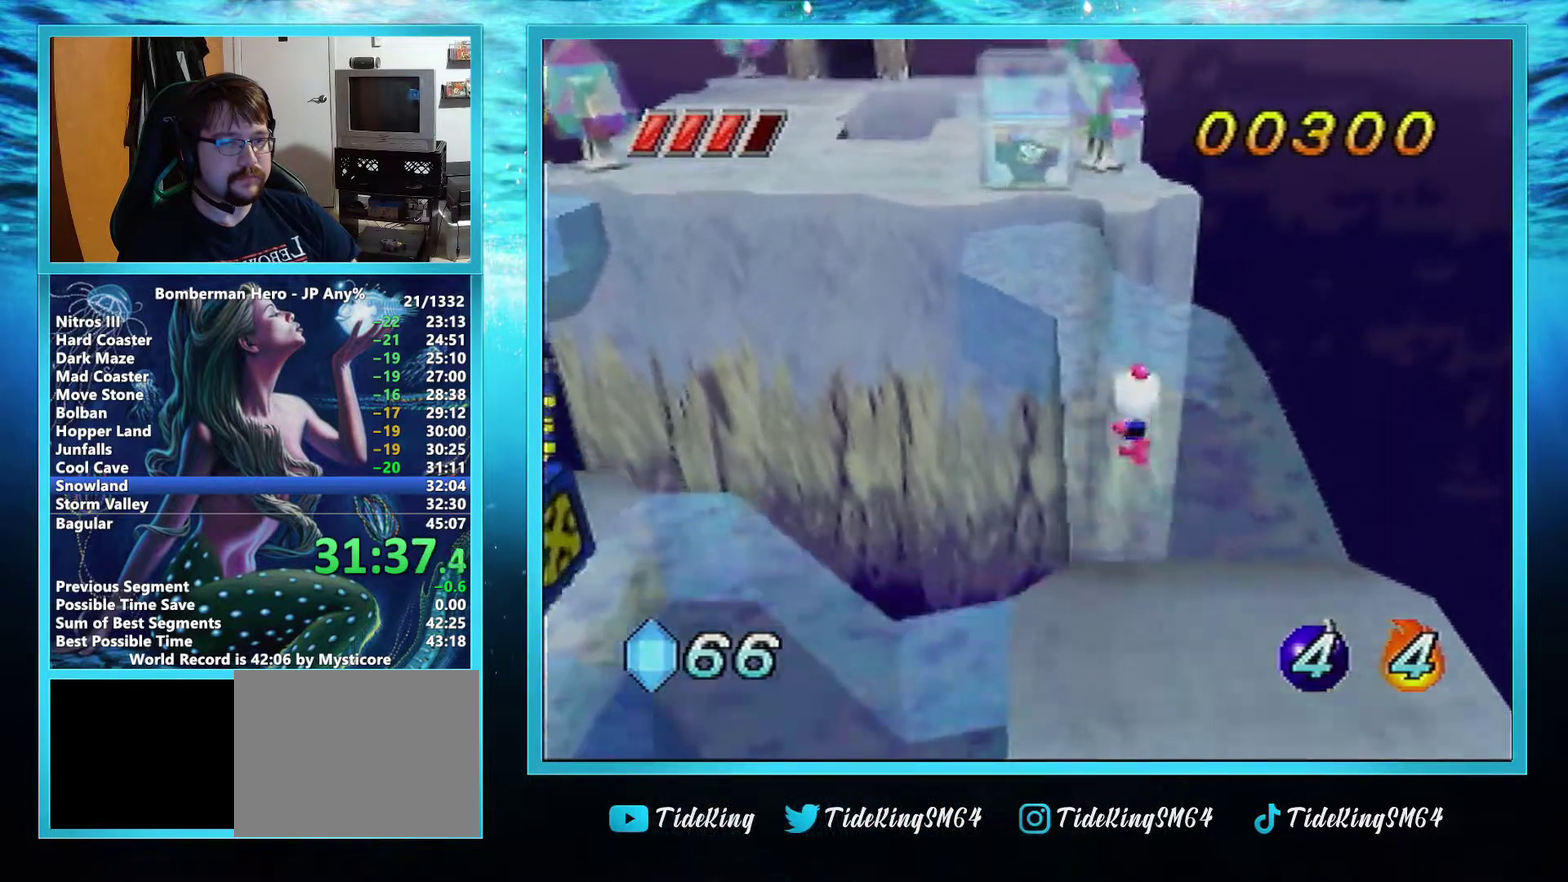
{"buttons": [], "left_stick": "up", "events": []}
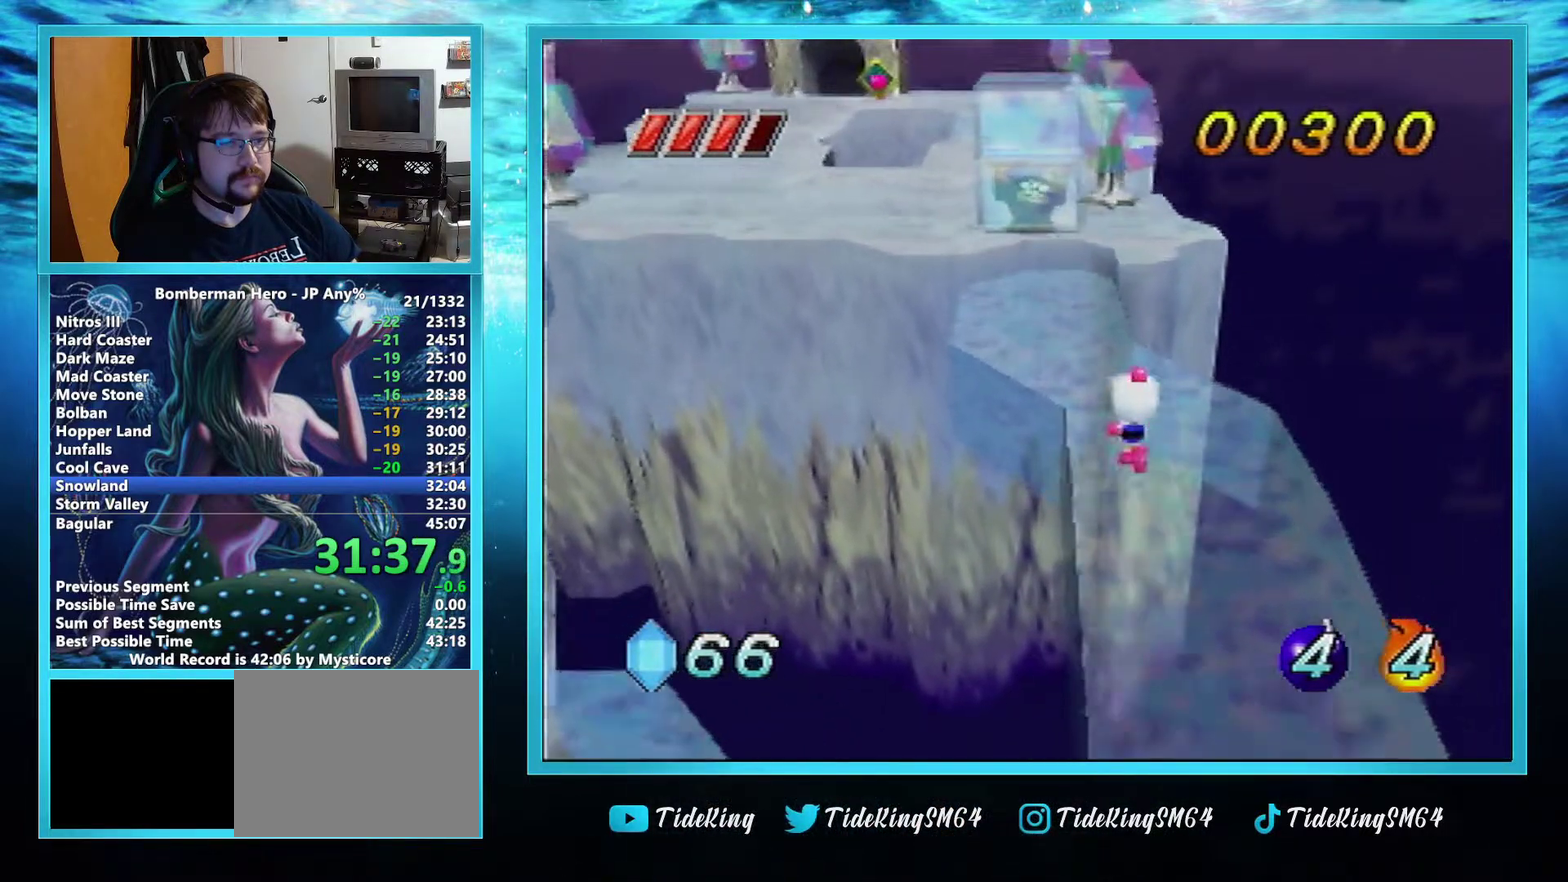
{"buttons": [], "left_stick": "up-left", "events": [[183, "left_stick", "up-left"]]}
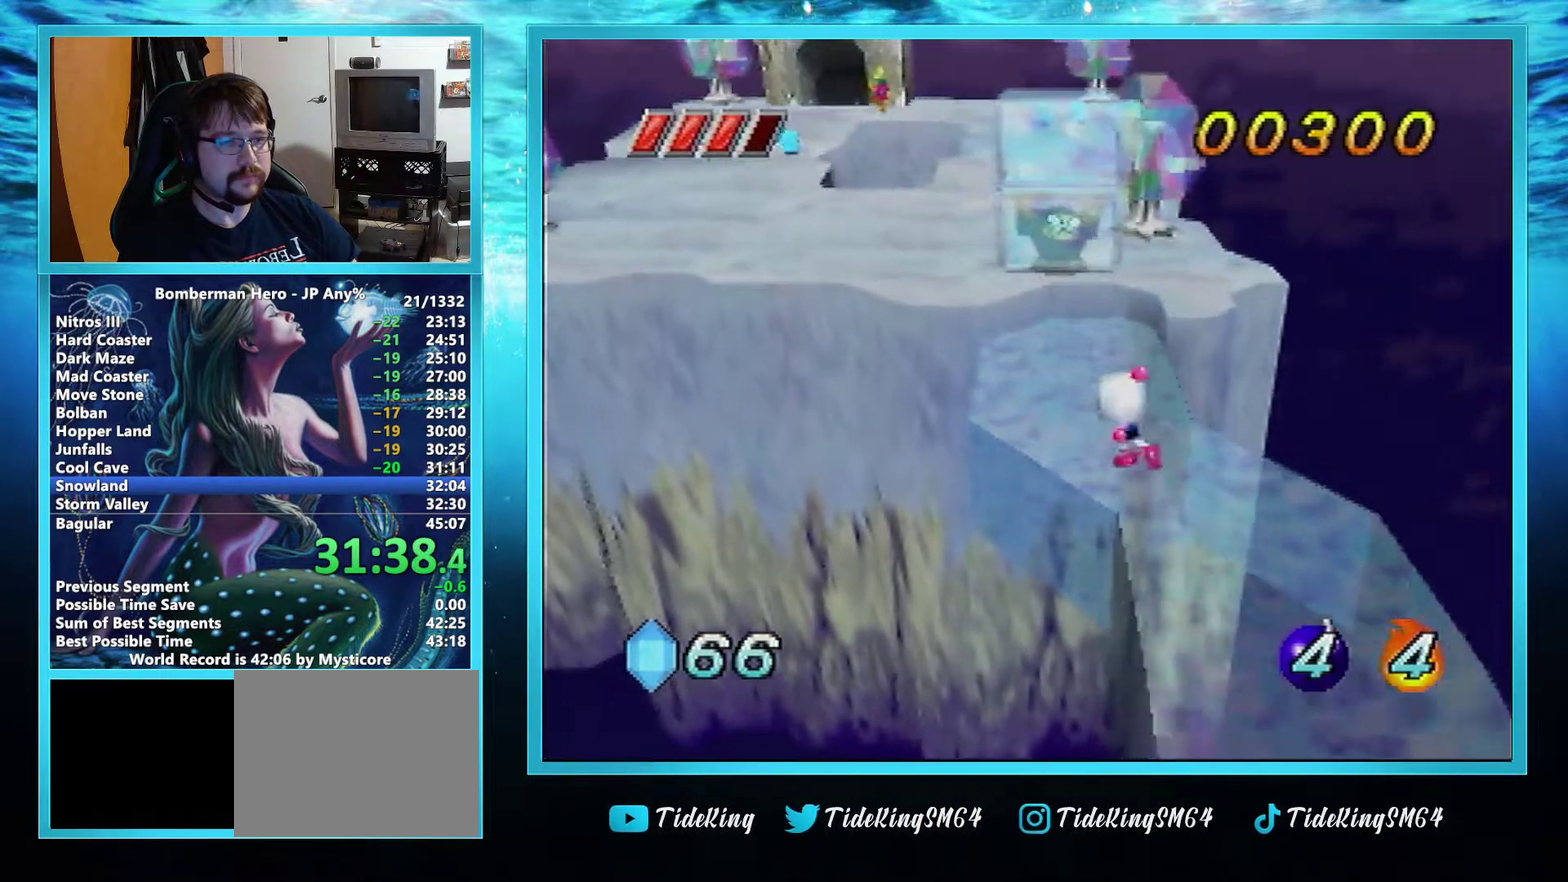
{"buttons": ["A"], "left_stick": "up-left", "events": [[50, "A", "down"]]}
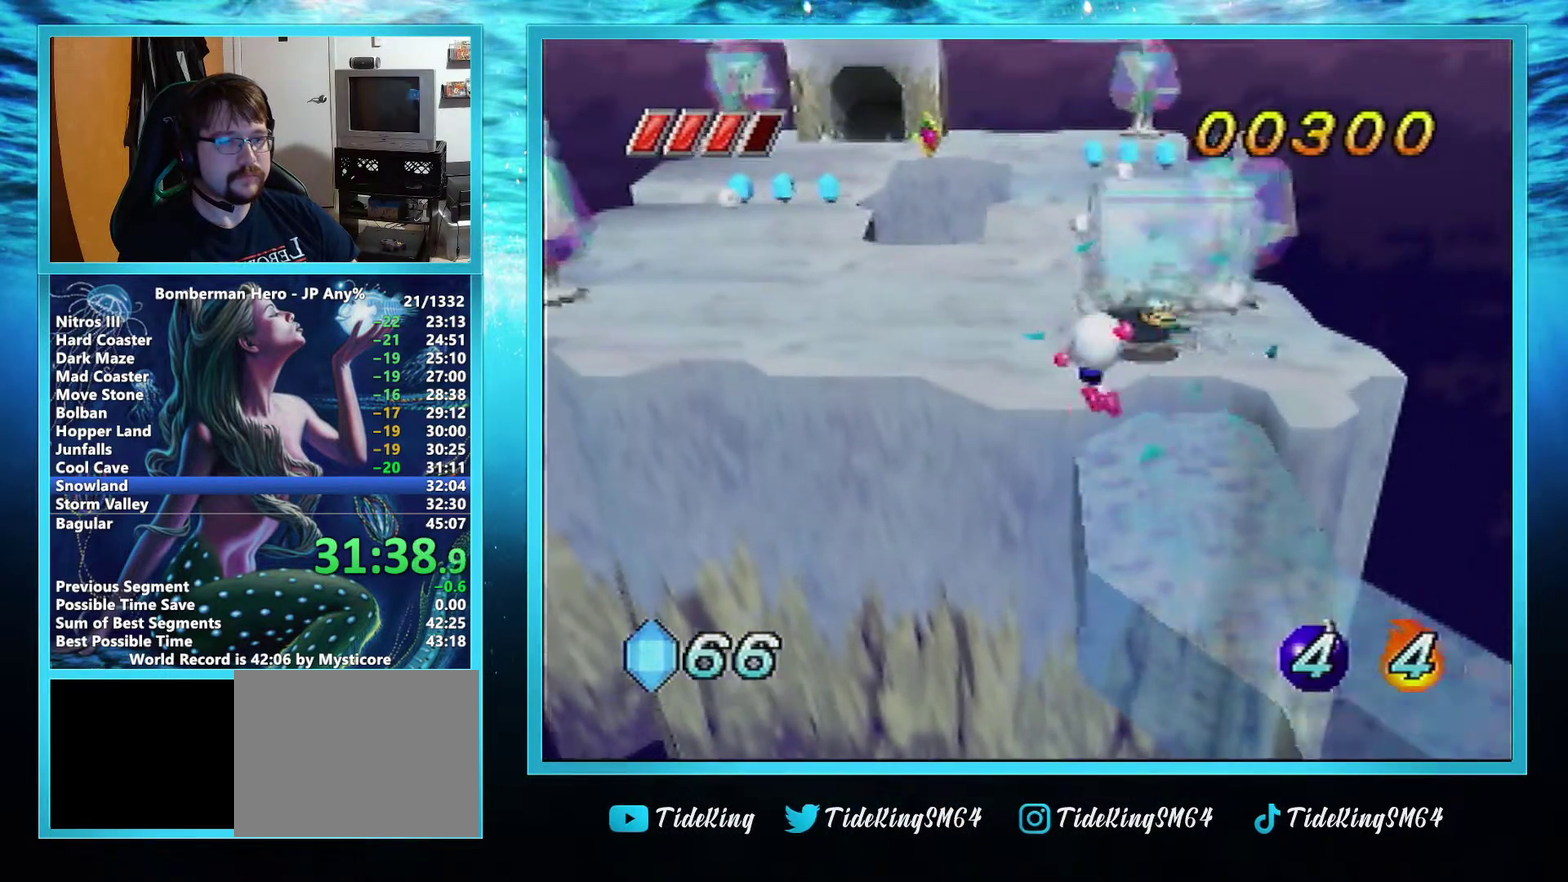
{"buttons": [], "left_stick": "up", "events": [[233, "A", "up"], [367, "left_stick", "up"]]}
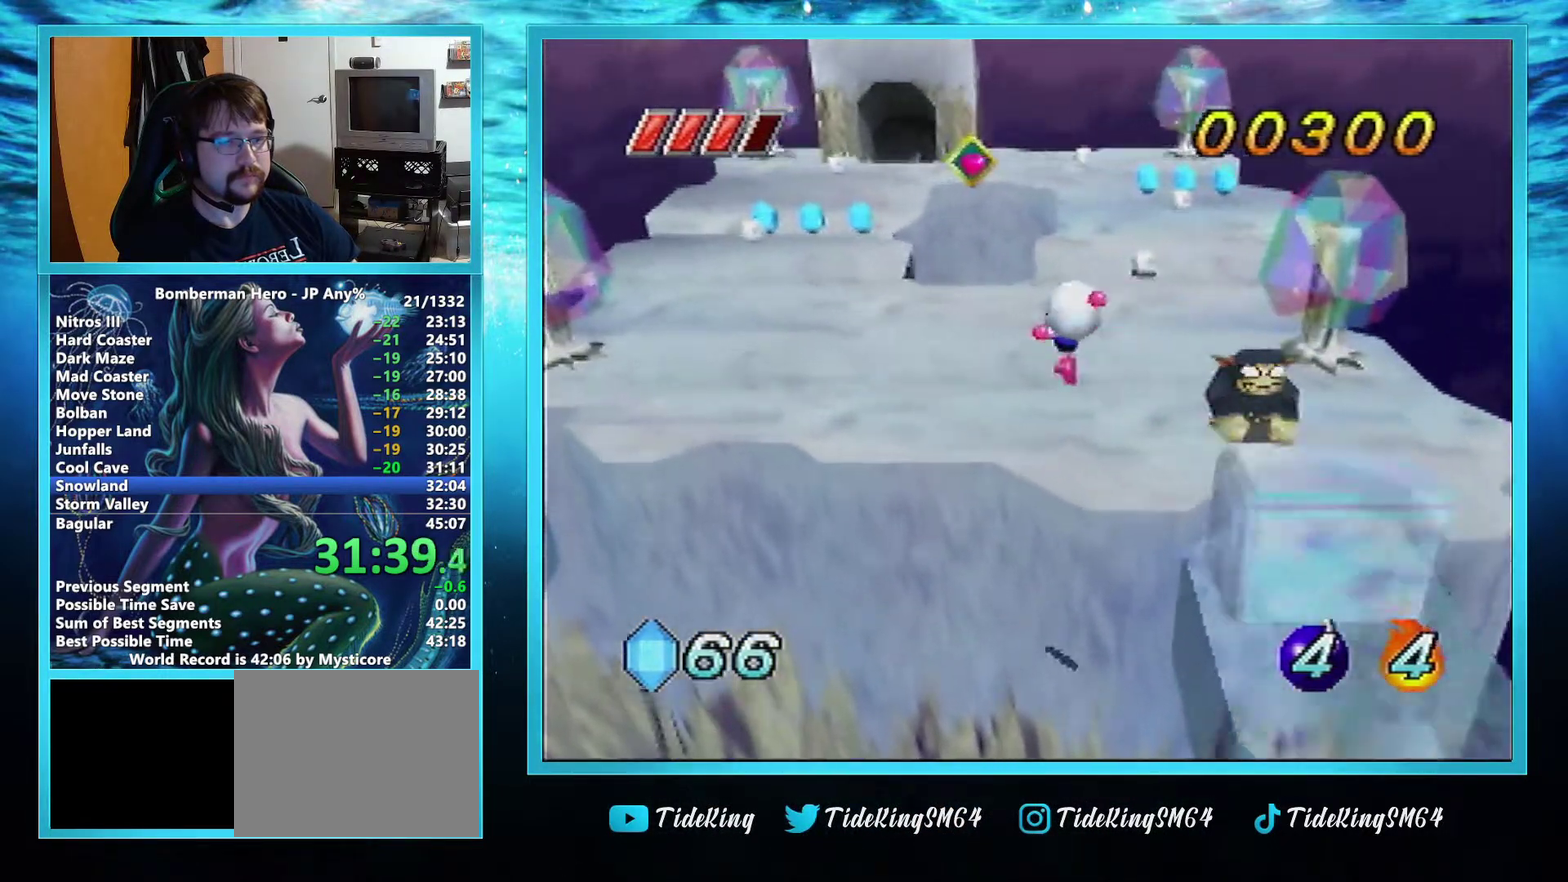
{"buttons": [], "left_stick": "up", "events": []}
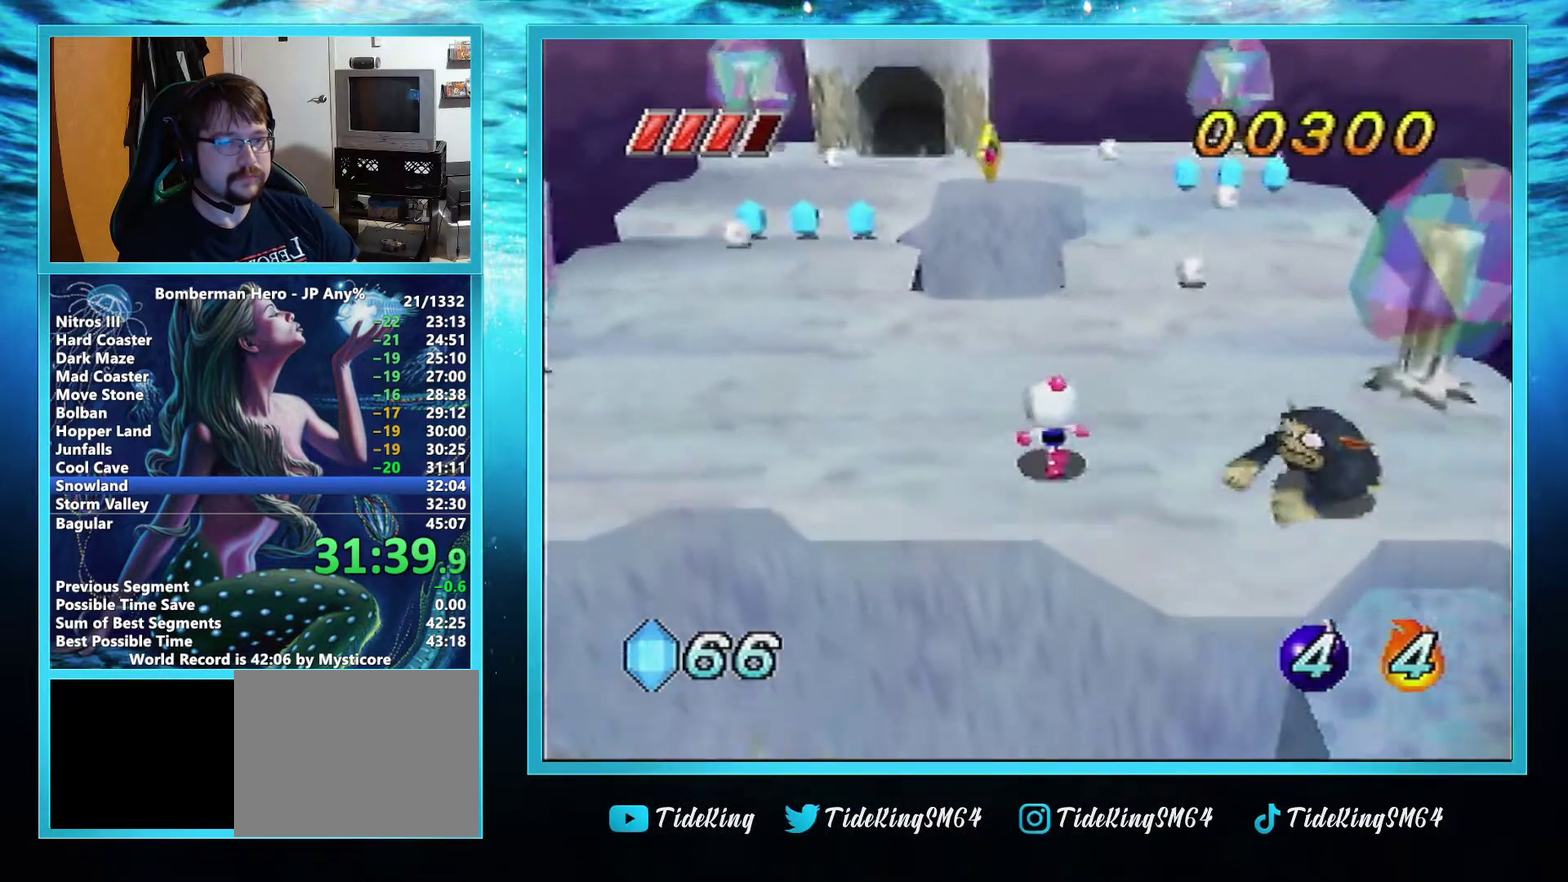
{"buttons": [], "left_stick": "up", "events": []}
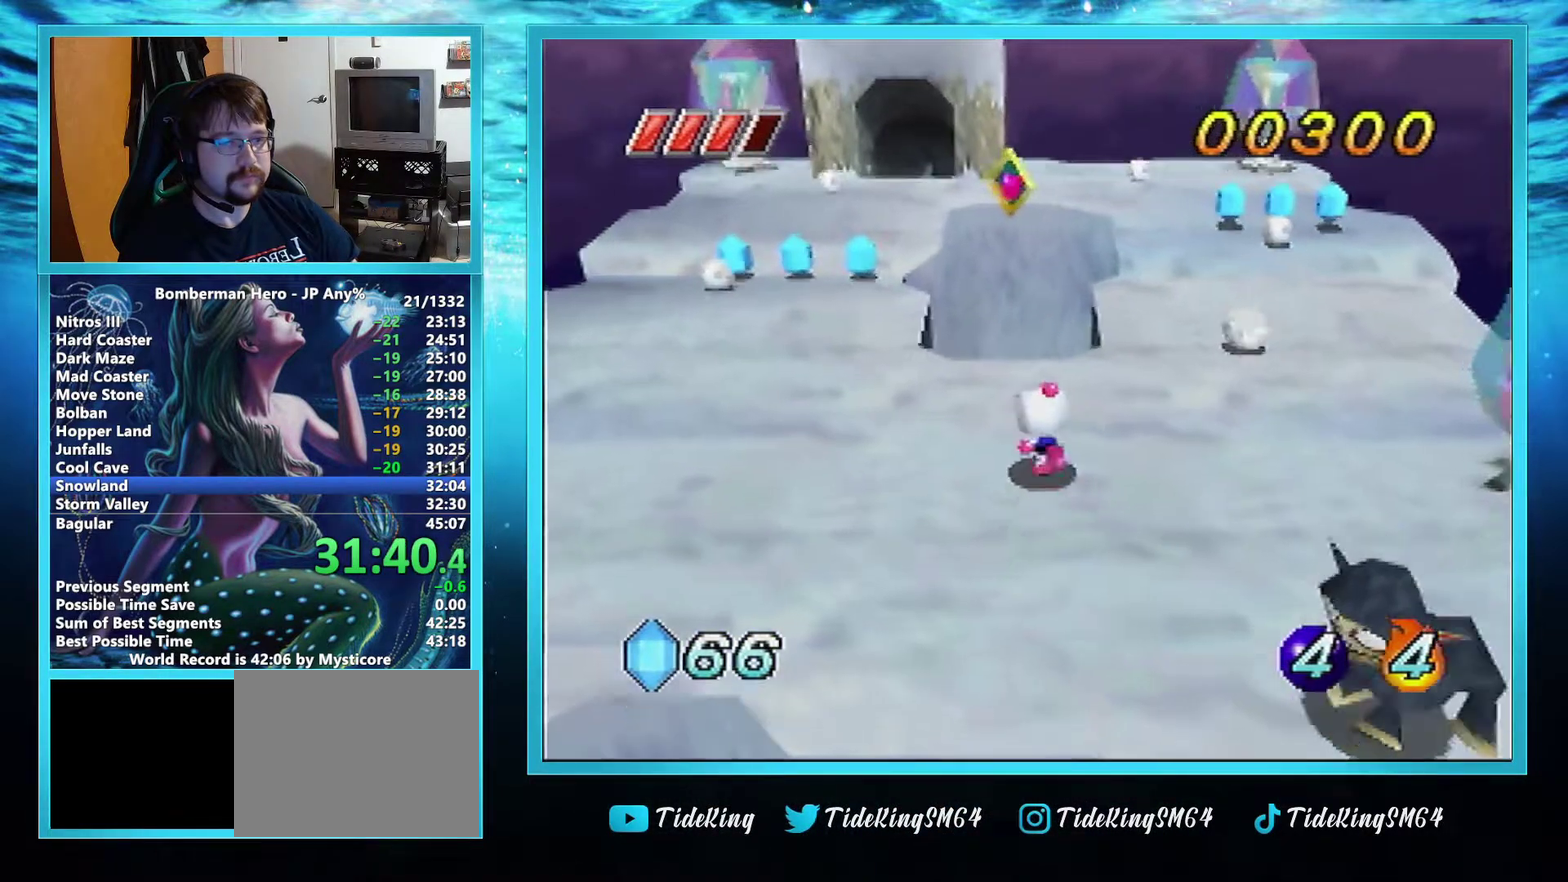
{"buttons": ["A"], "left_stick": "up", "events": [[234, "left_stick", "up-left"], [284, "left_stick", "up"], [317, "A", "down"]]}
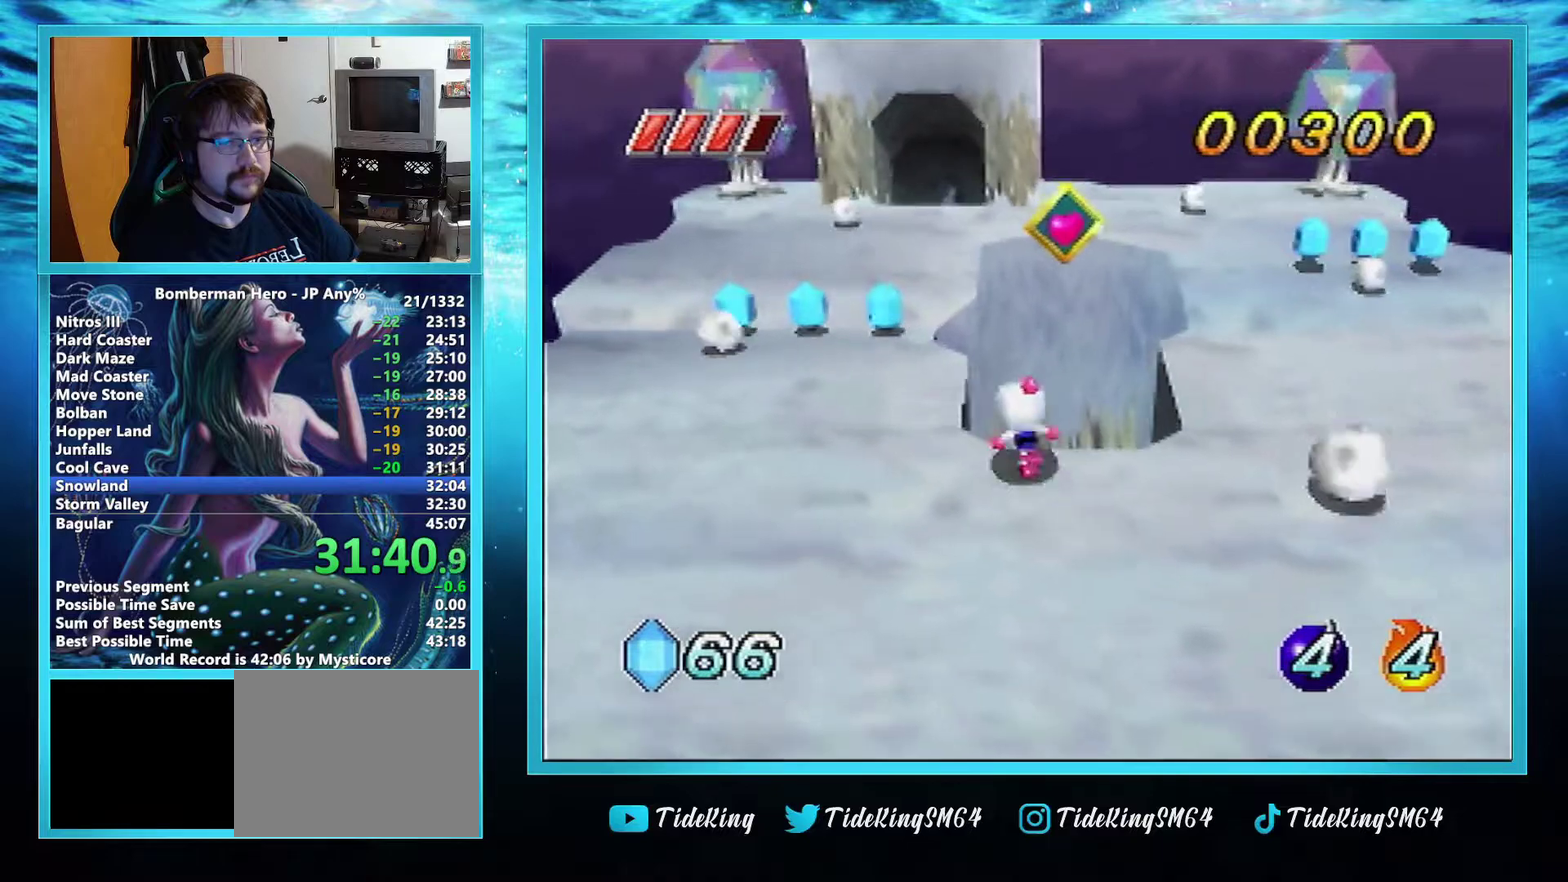
{"buttons": ["A"], "left_stick": "up", "events": []}
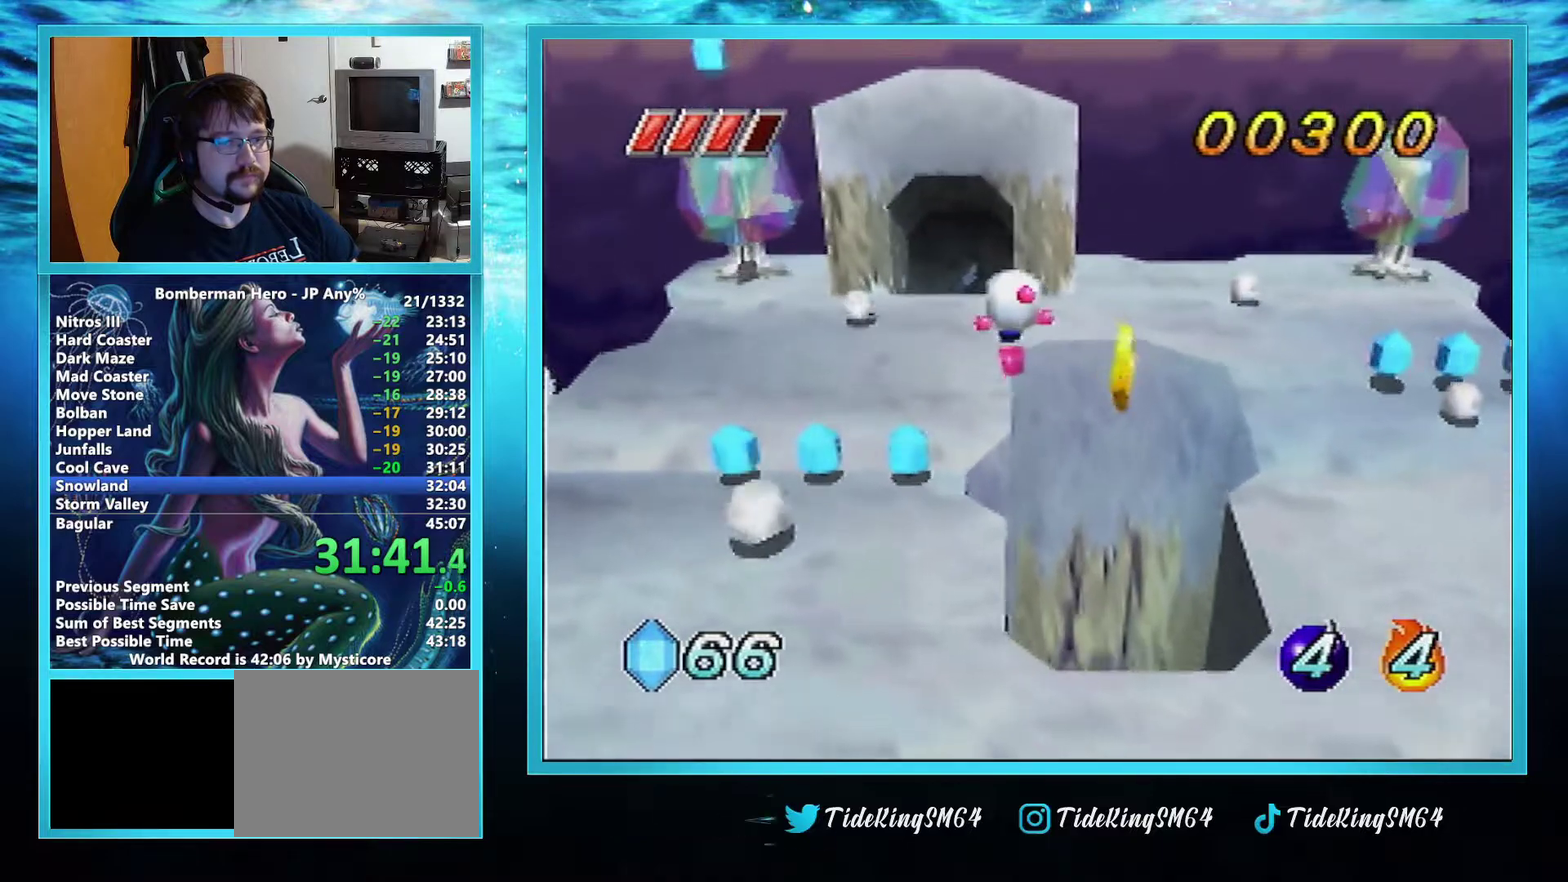
{"buttons": [], "left_stick": "up", "events": [[133, "A", "up"]]}
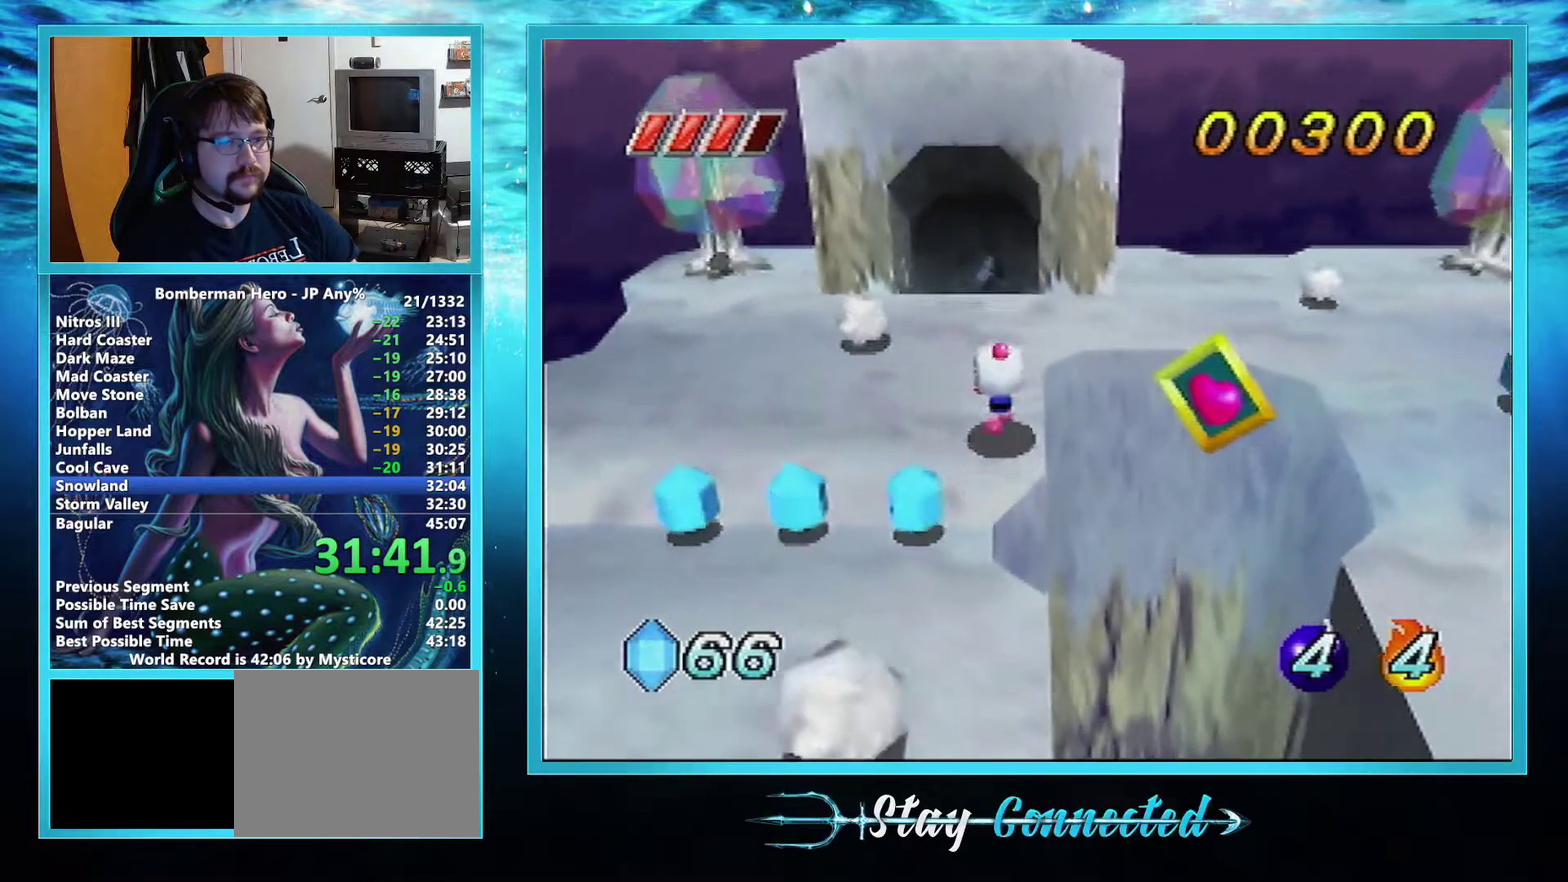
{"buttons": [], "left_stick": "up", "events": []}
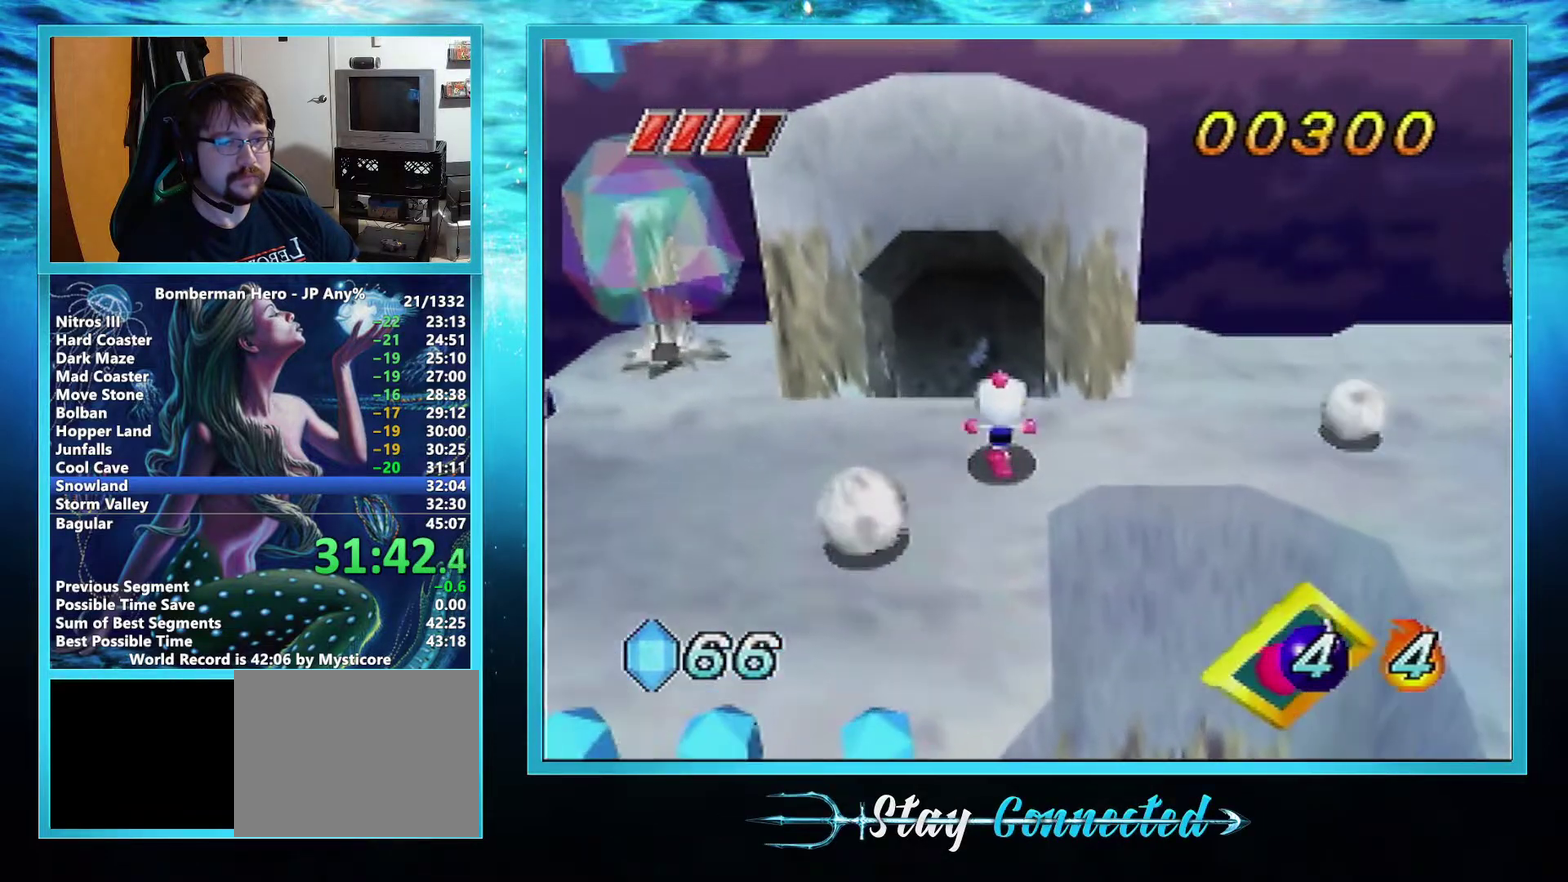
{"buttons": [], "left_stick": "up", "events": []}
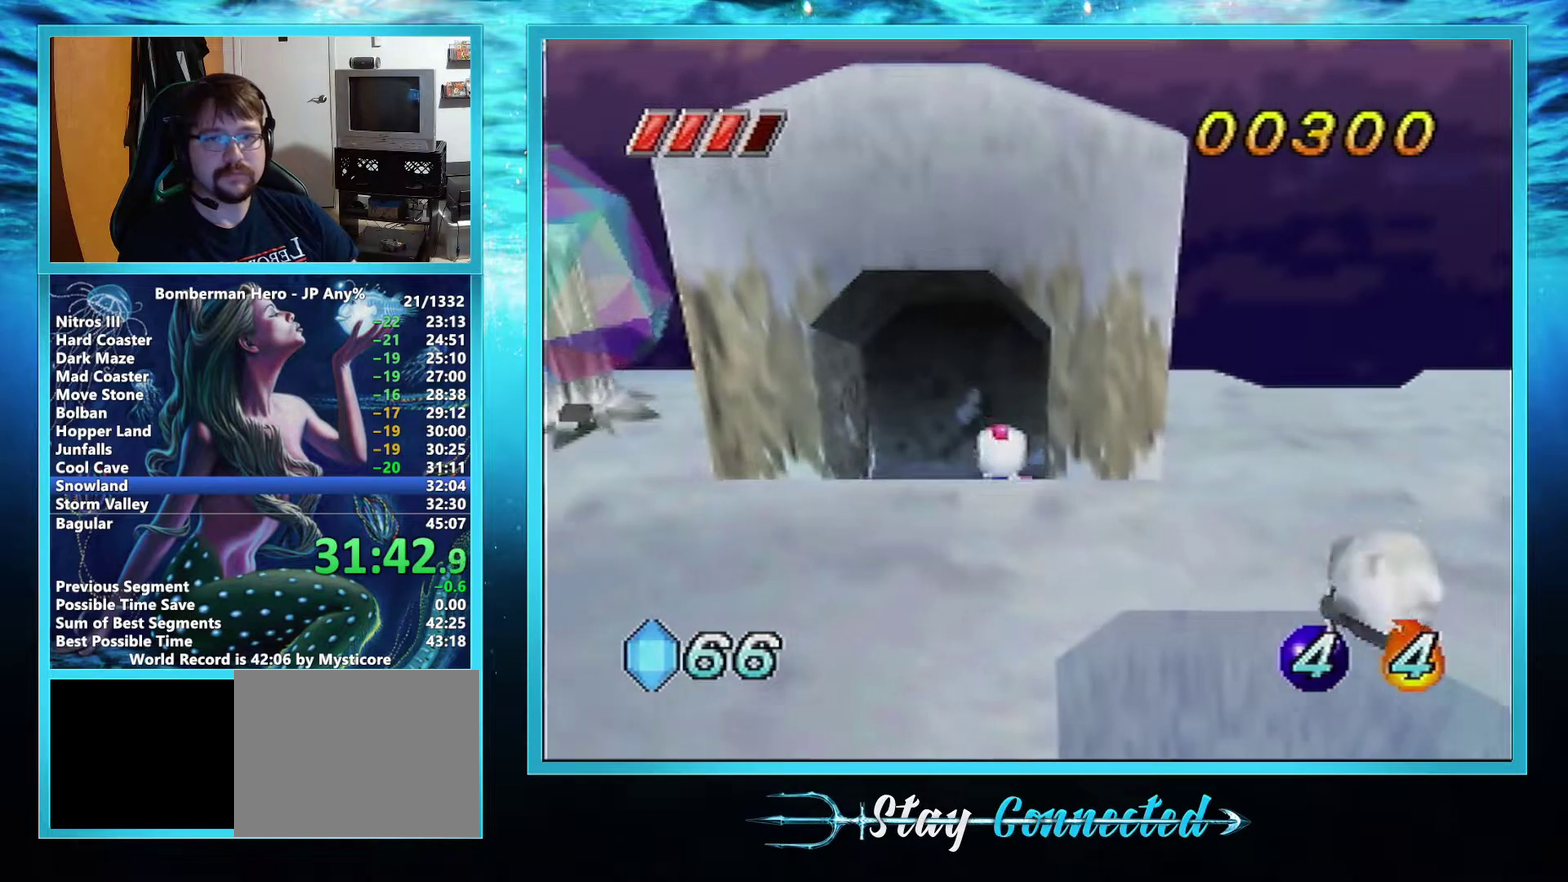
{"buttons": [], "left_stick": "center", "events": [[284, "left_stick", "center"]]}